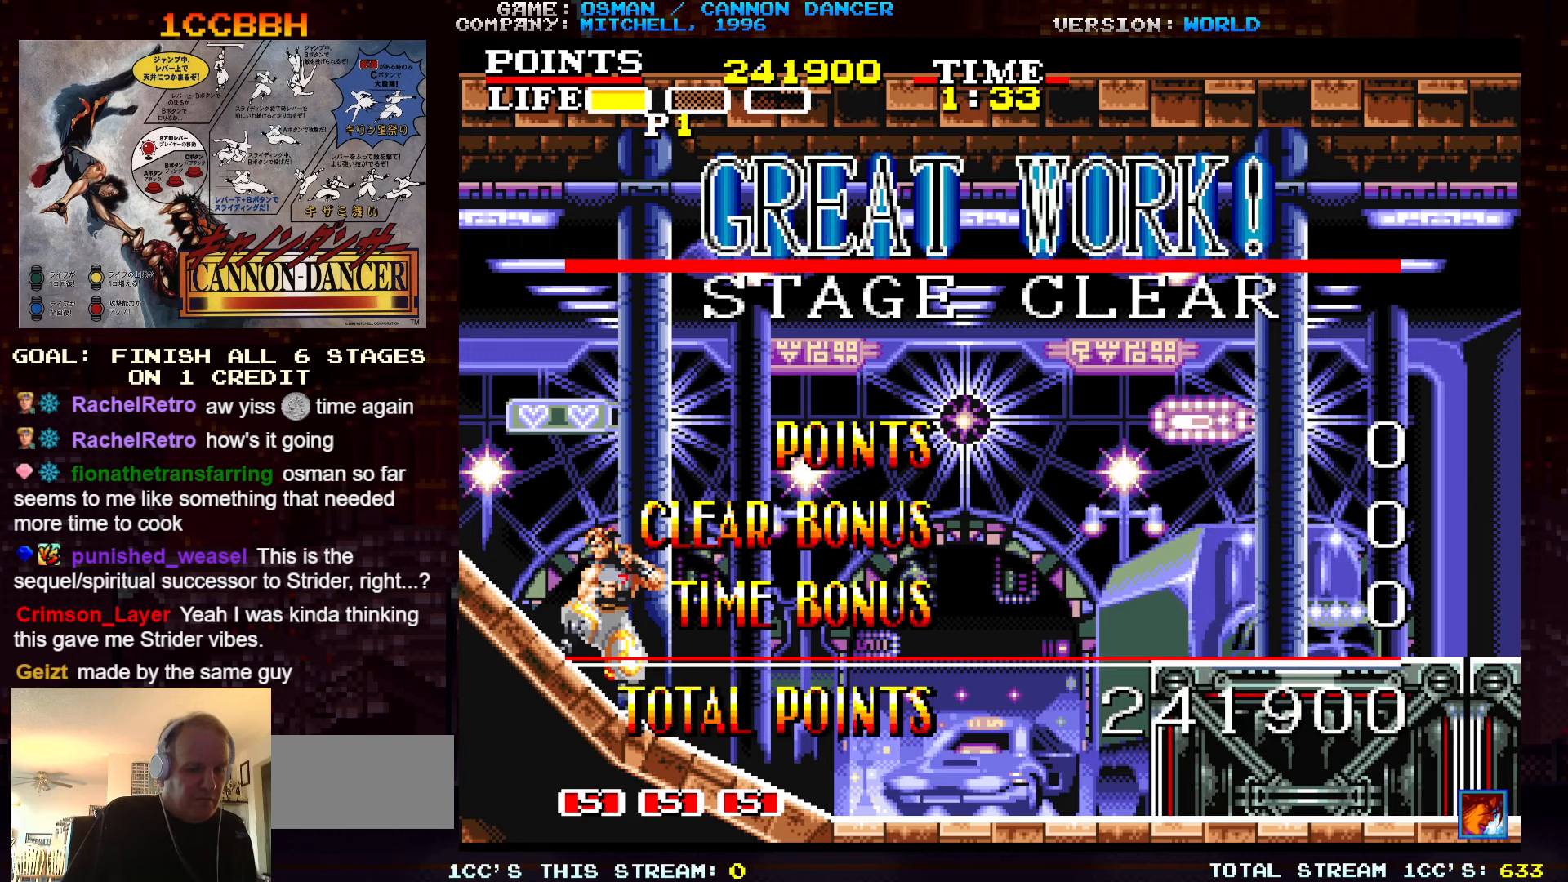
Gameplay with a controller (arcade stick); each line is a JSON object with the inputs held at the frame after it. "events" lists button and stick changes between this image and that frame as [ms after this image, input, new state], when the widget could be followed in between. Not read: L3 R3.
{"buttons": ["SQUARE", "TRIANGLE"], "left_stick": "center", "events": [[350, "SQUARE", "down"], [350, "TRIANGLE", "down"]]}
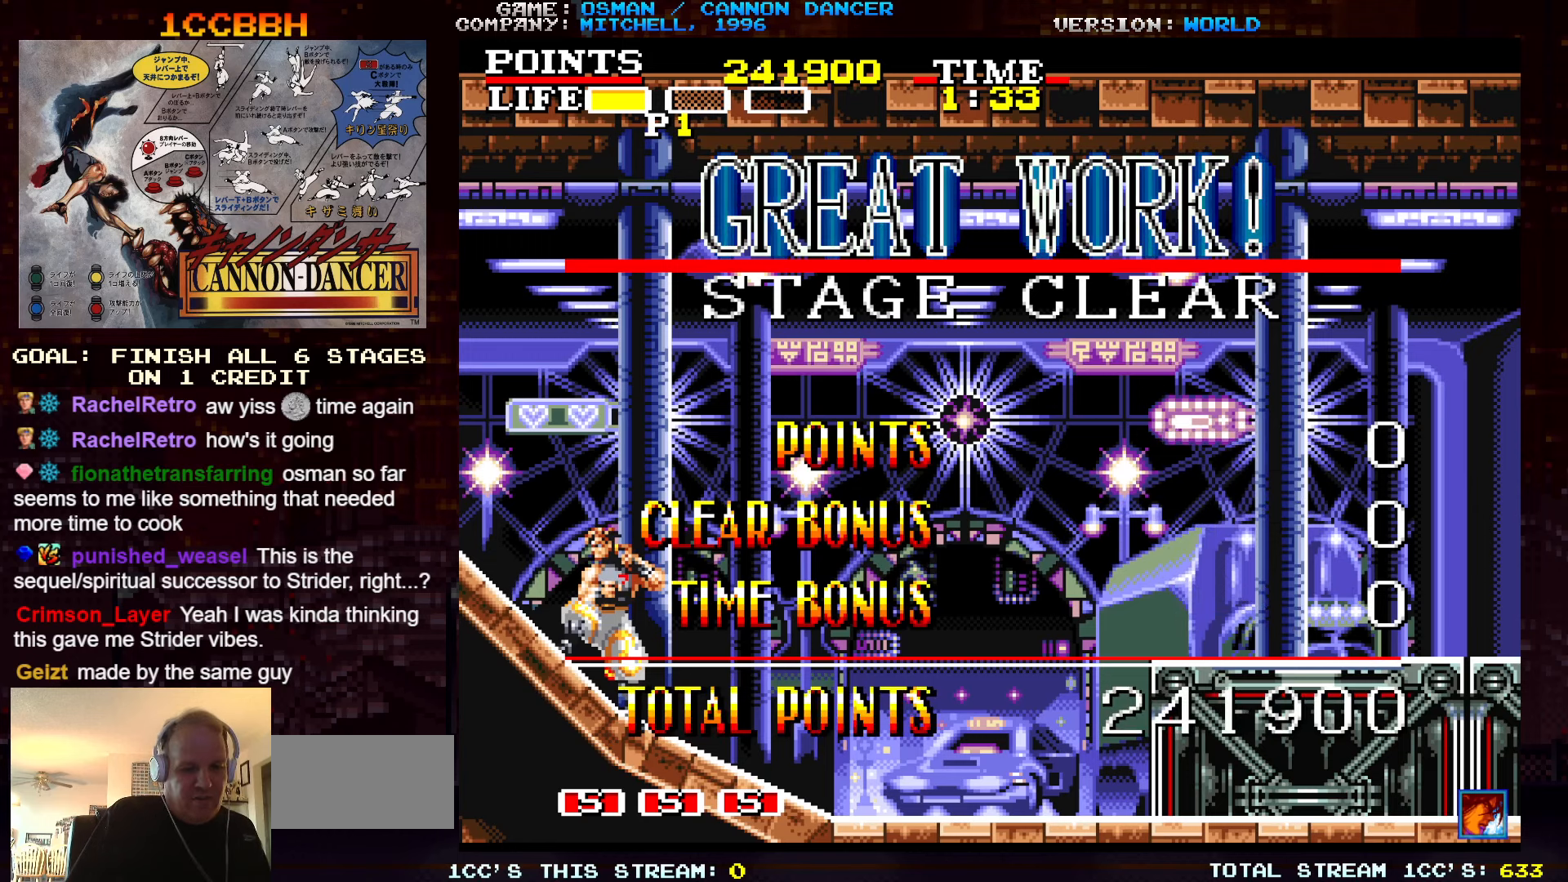
{"buttons": [], "left_stick": "center", "events": [[450, "SQUARE", "up"], [483, "TRIANGLE", "up"]]}
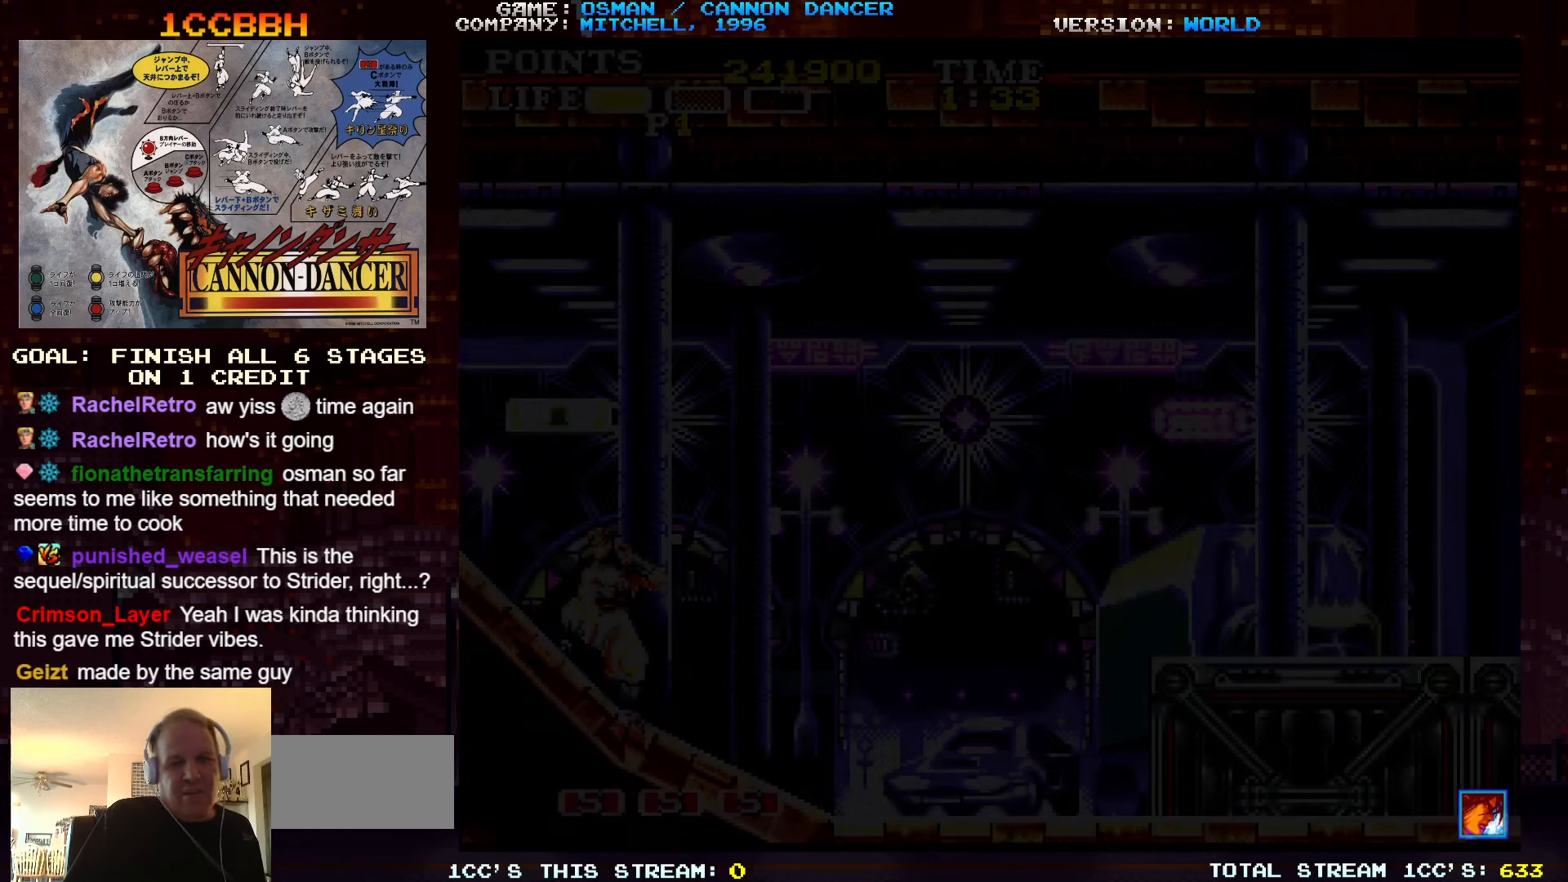
{"buttons": [], "left_stick": "up-right", "events": [[250, "left_stick", "right"], [333, "left_stick", "up-right"]]}
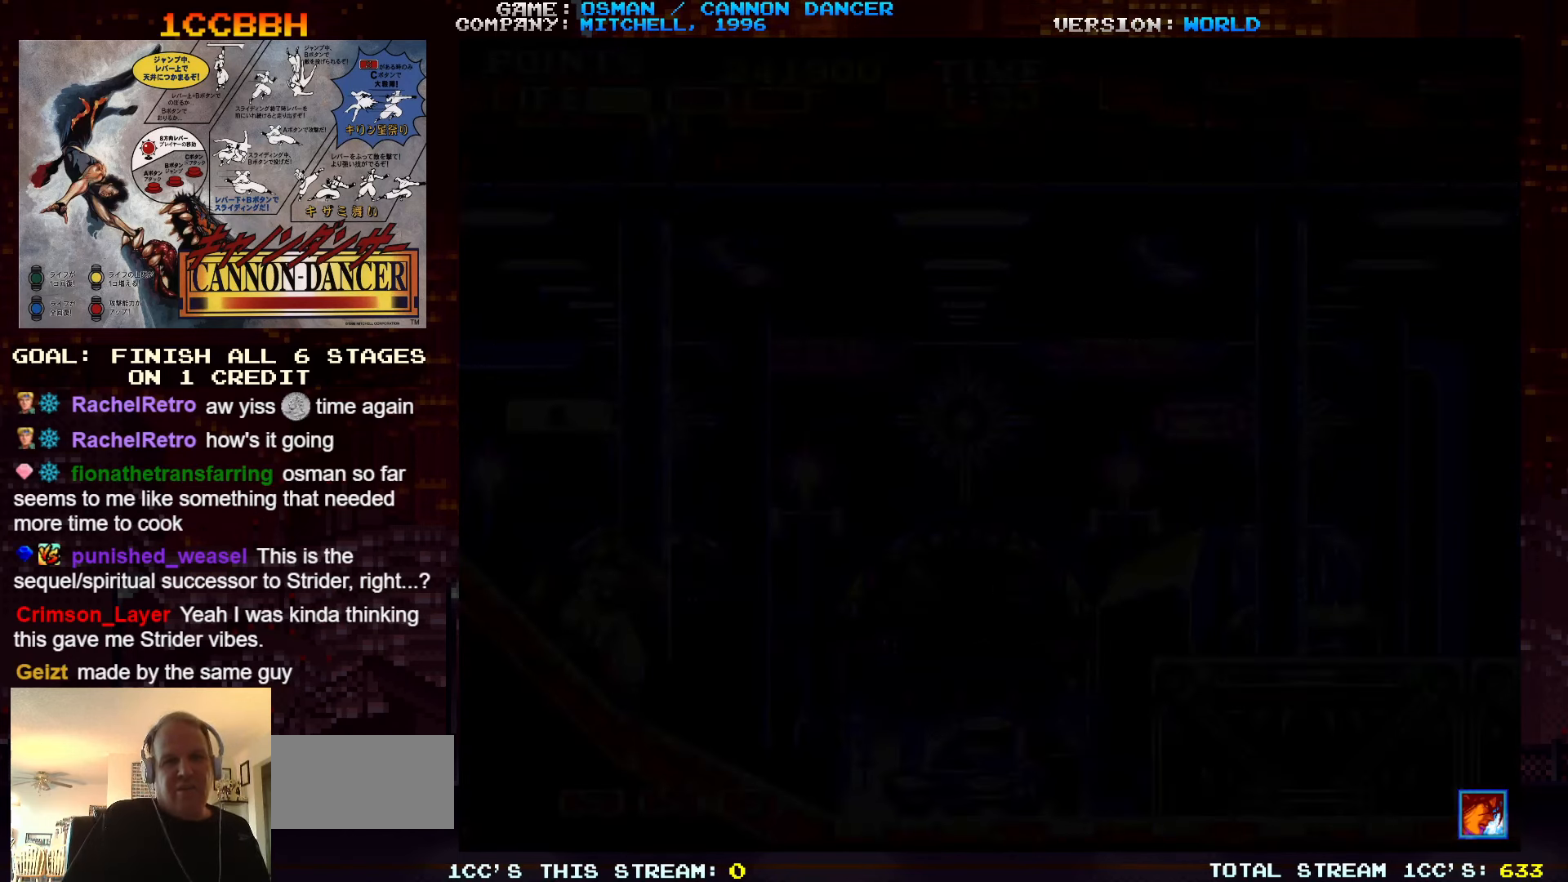
{"buttons": [], "left_stick": "center", "events": [[250, "left_stick", "center"]]}
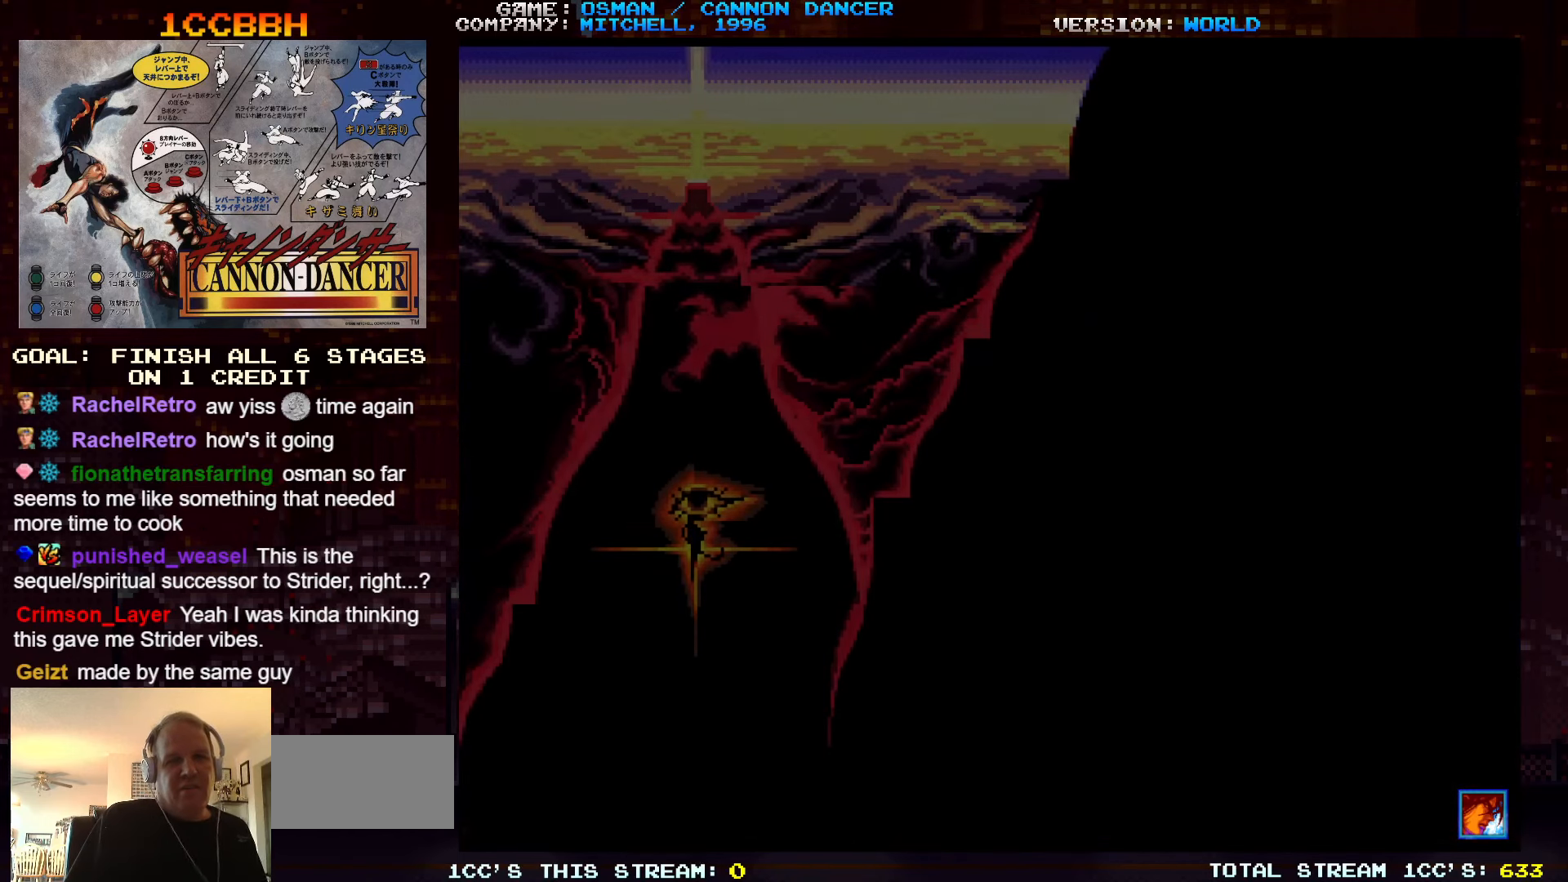
{"buttons": [], "left_stick": "center", "events": []}
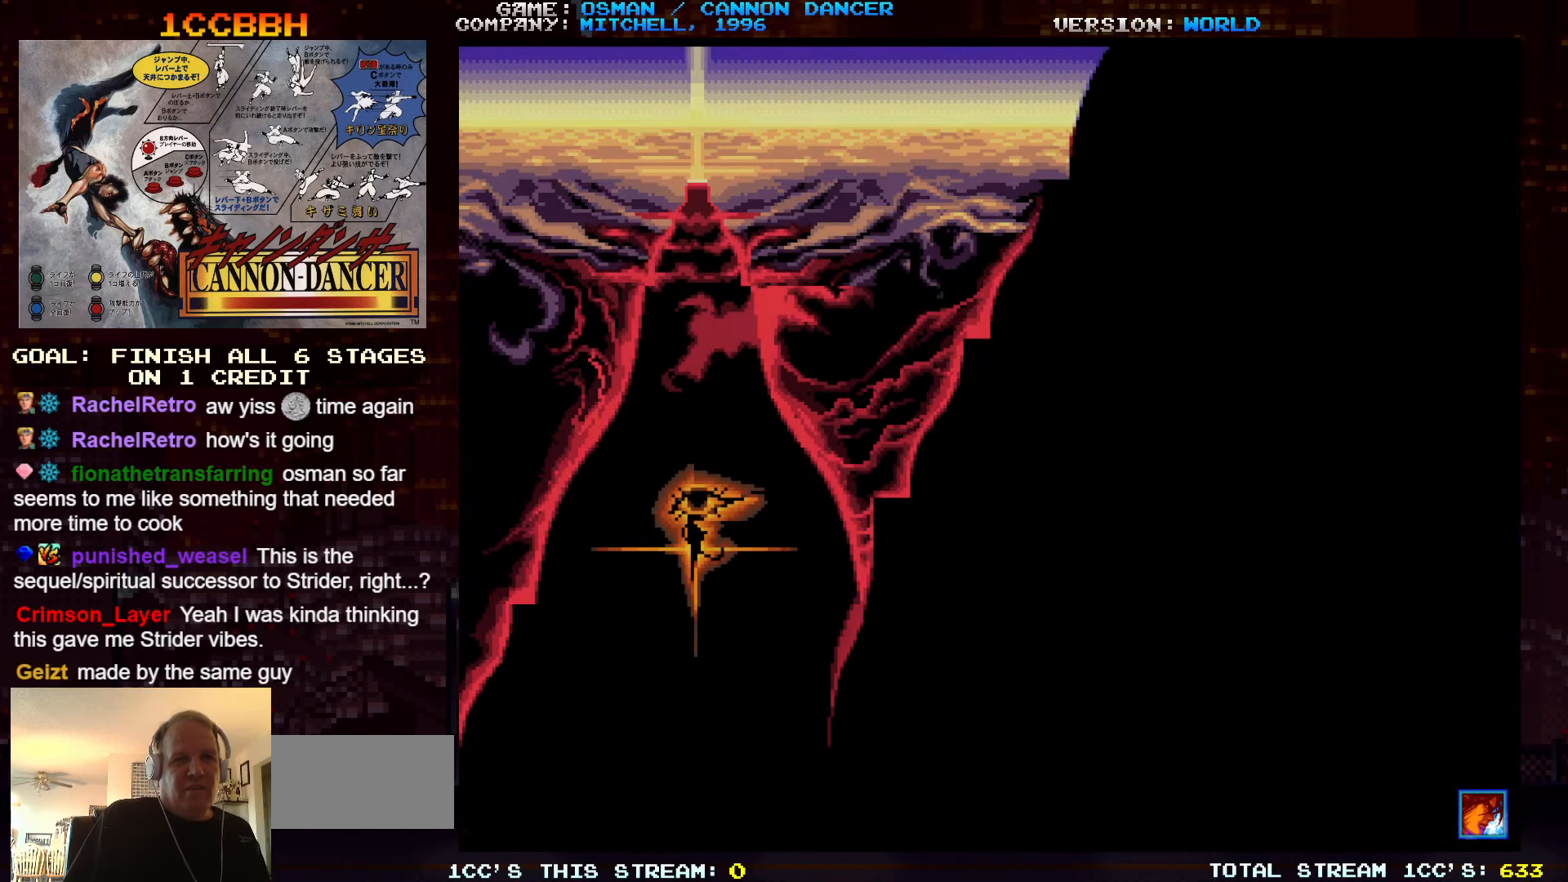
{"buttons": ["SQUARE", "TRIANGLE"], "left_stick": "center", "events": [[266, "SQUARE", "down"], [266, "TRIANGLE", "down"]]}
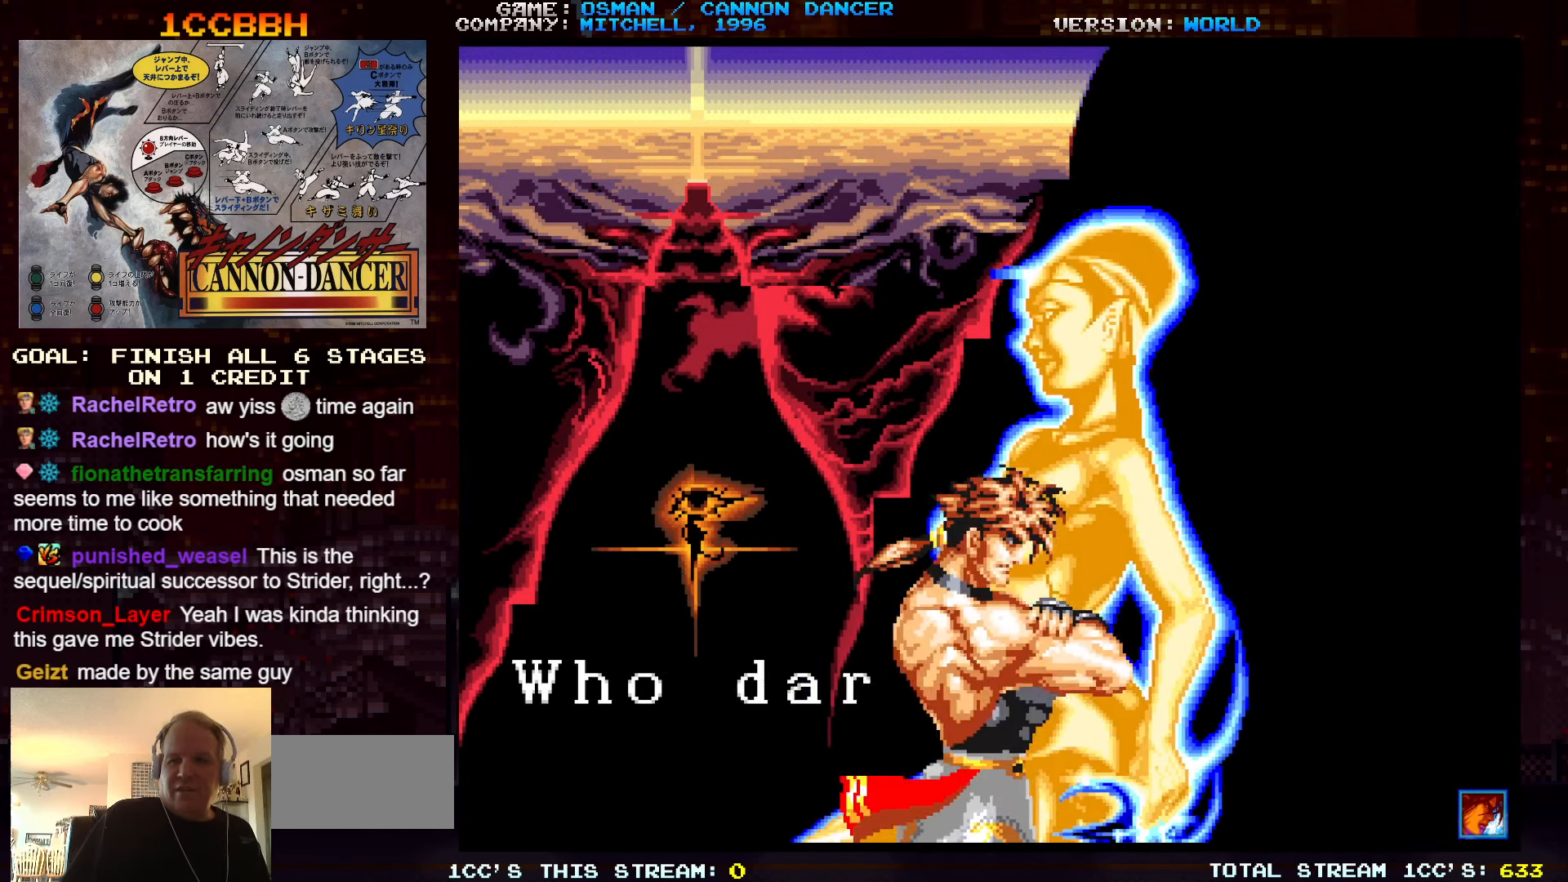
{"buttons": ["SQUARE", "TRIANGLE"], "left_stick": "center", "events": []}
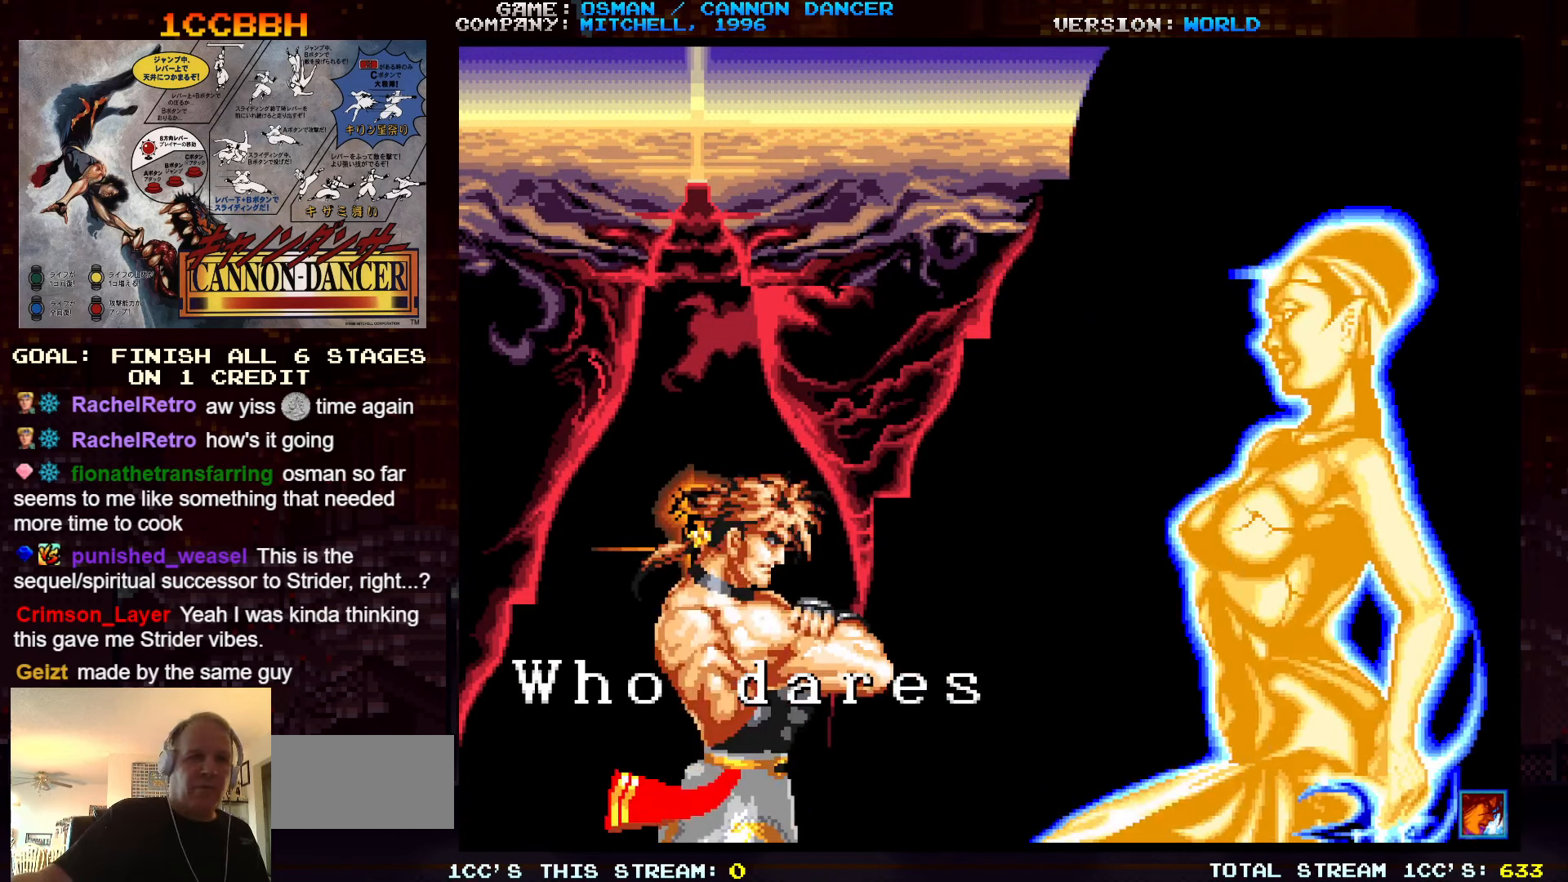
{"buttons": ["SQUARE", "TRIANGLE"], "left_stick": "center", "events": []}
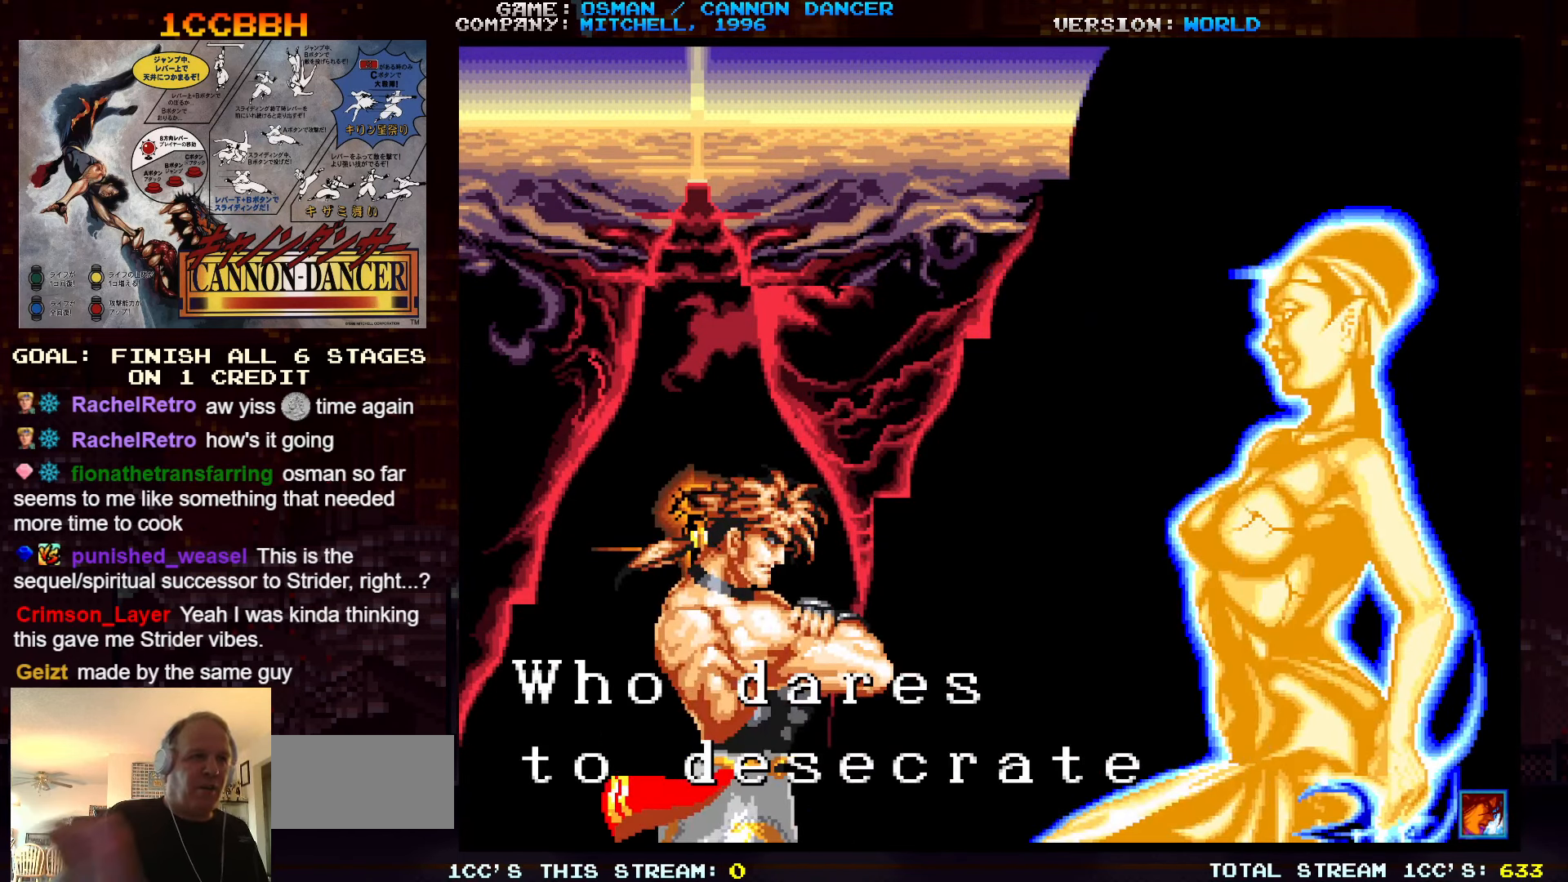
{"buttons": ["SQUARE", "TRIANGLE"], "left_stick": "center", "events": []}
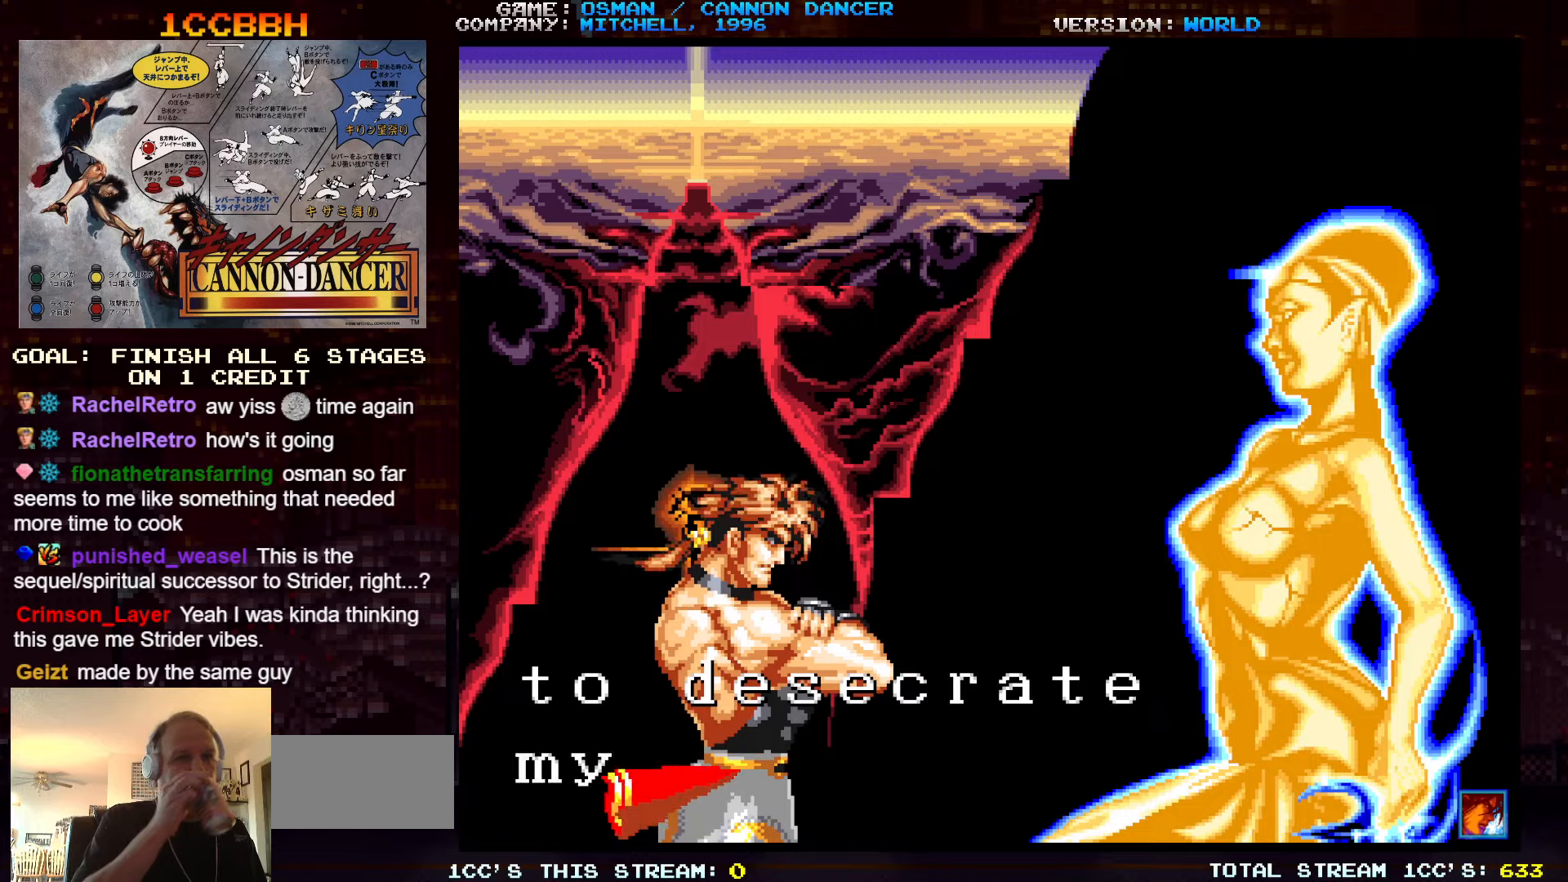
{"buttons": ["SQUARE", "TRIANGLE"], "left_stick": "center", "events": []}
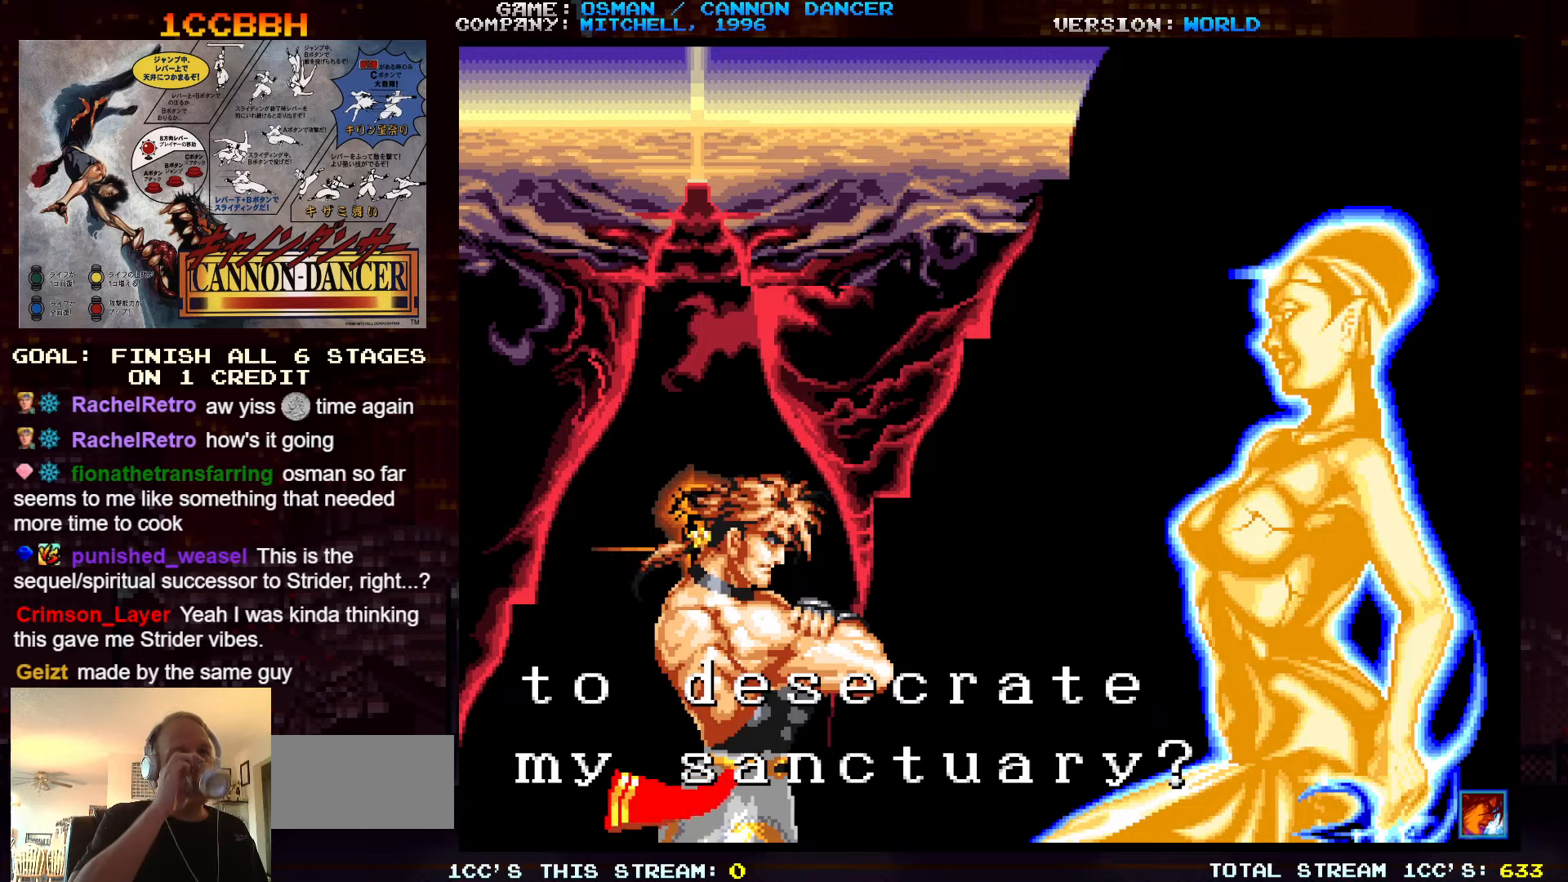
{"buttons": ["SQUARE", "TRIANGLE"], "left_stick": "center", "events": []}
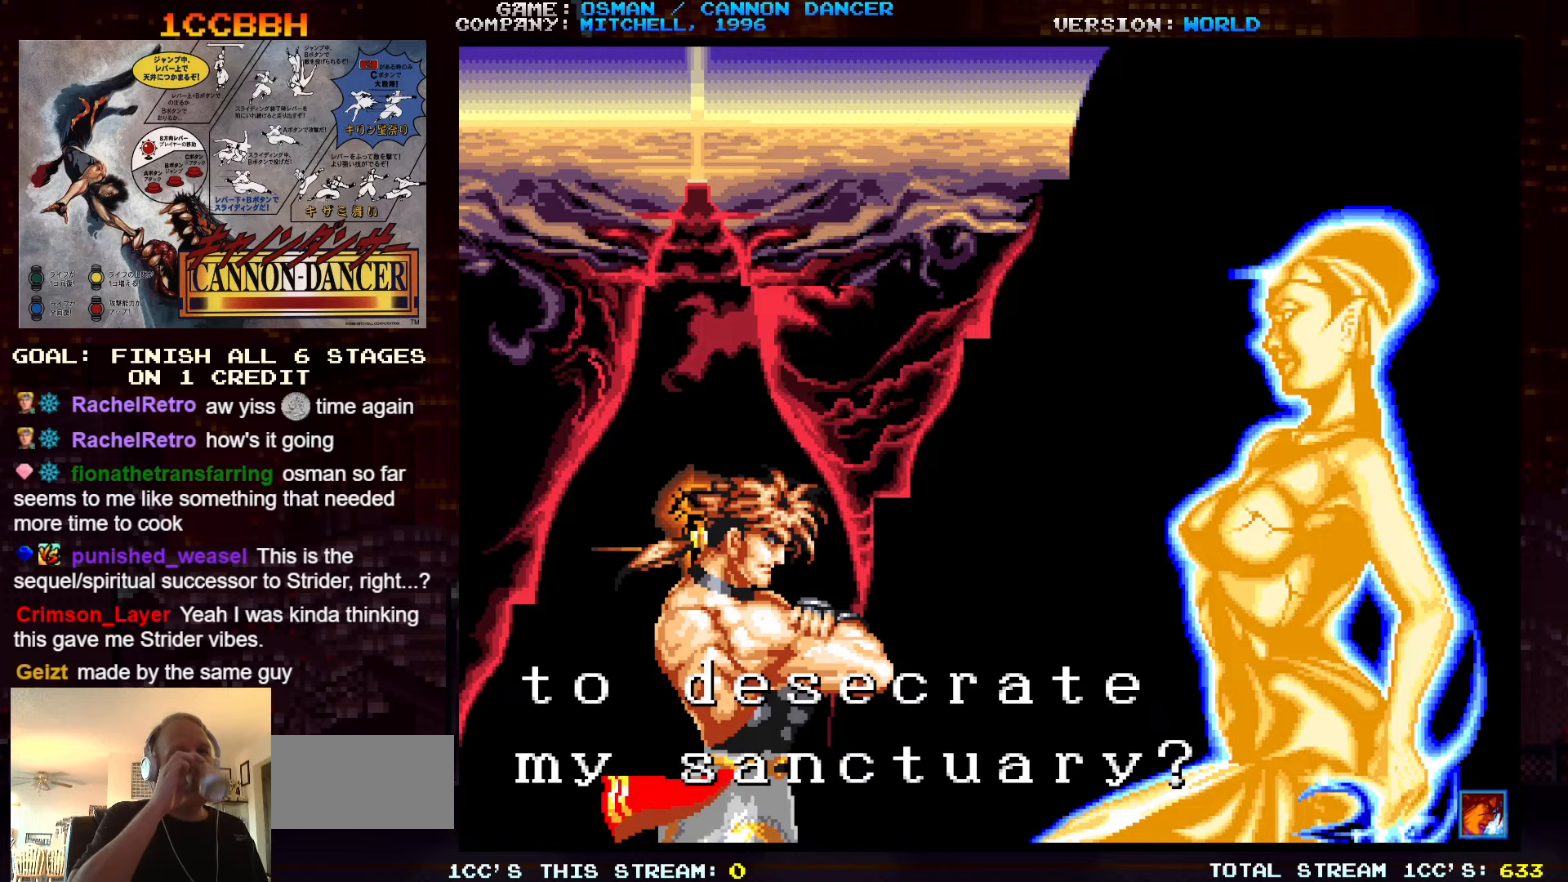
{"buttons": ["SQUARE", "TRIANGLE"], "left_stick": "center", "events": []}
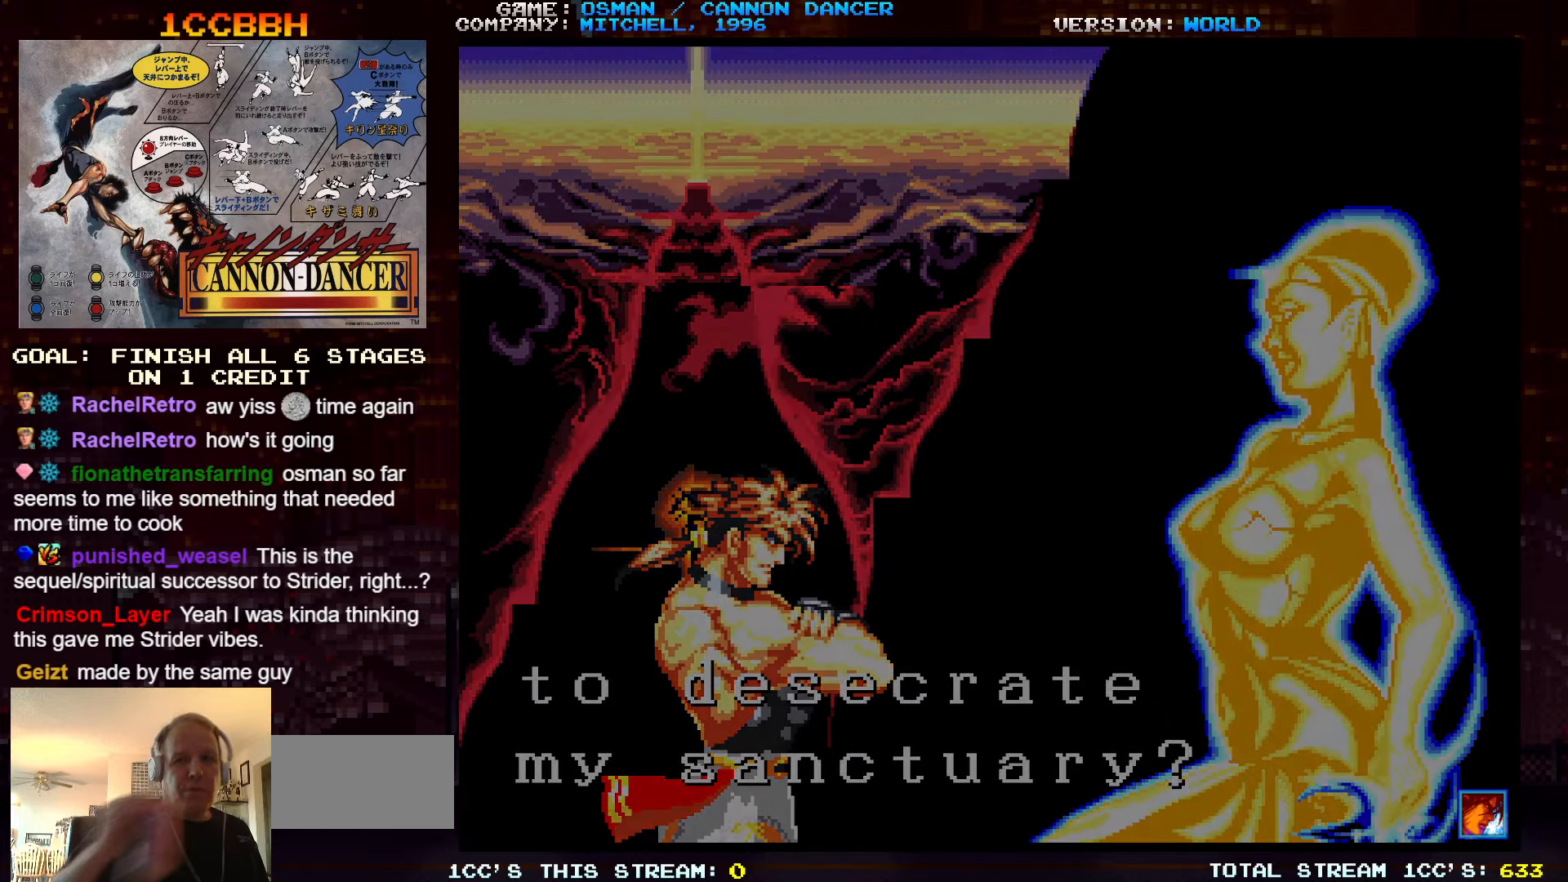
{"buttons": ["SQUARE", "TRIANGLE"], "left_stick": "center", "events": []}
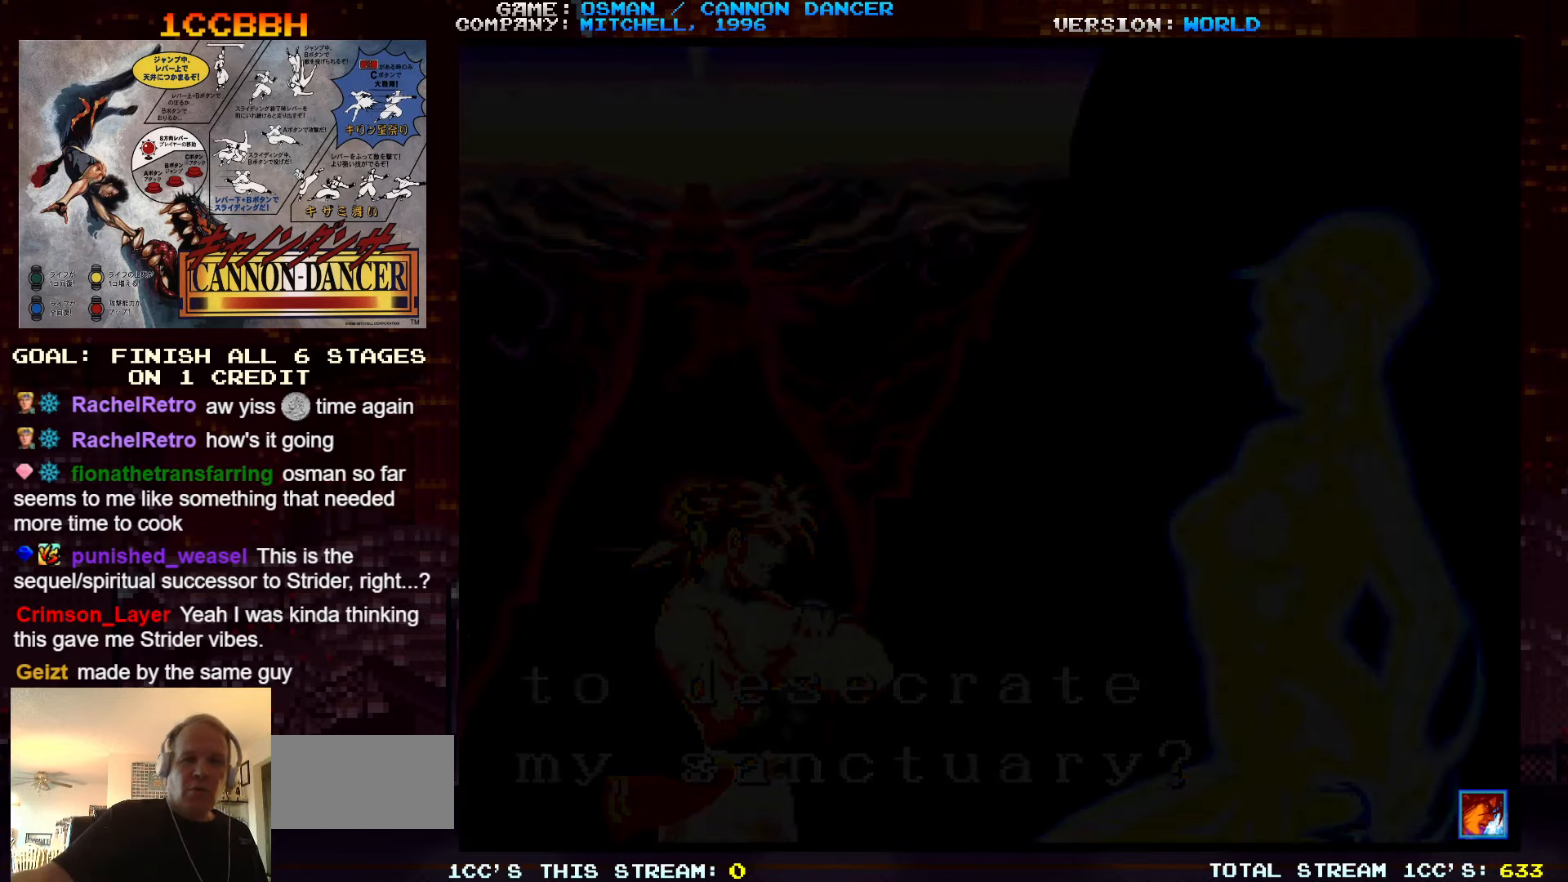
{"buttons": [], "left_stick": "center", "events": [[333, "TRIANGLE", "up"], [383, "SQUARE", "up"]]}
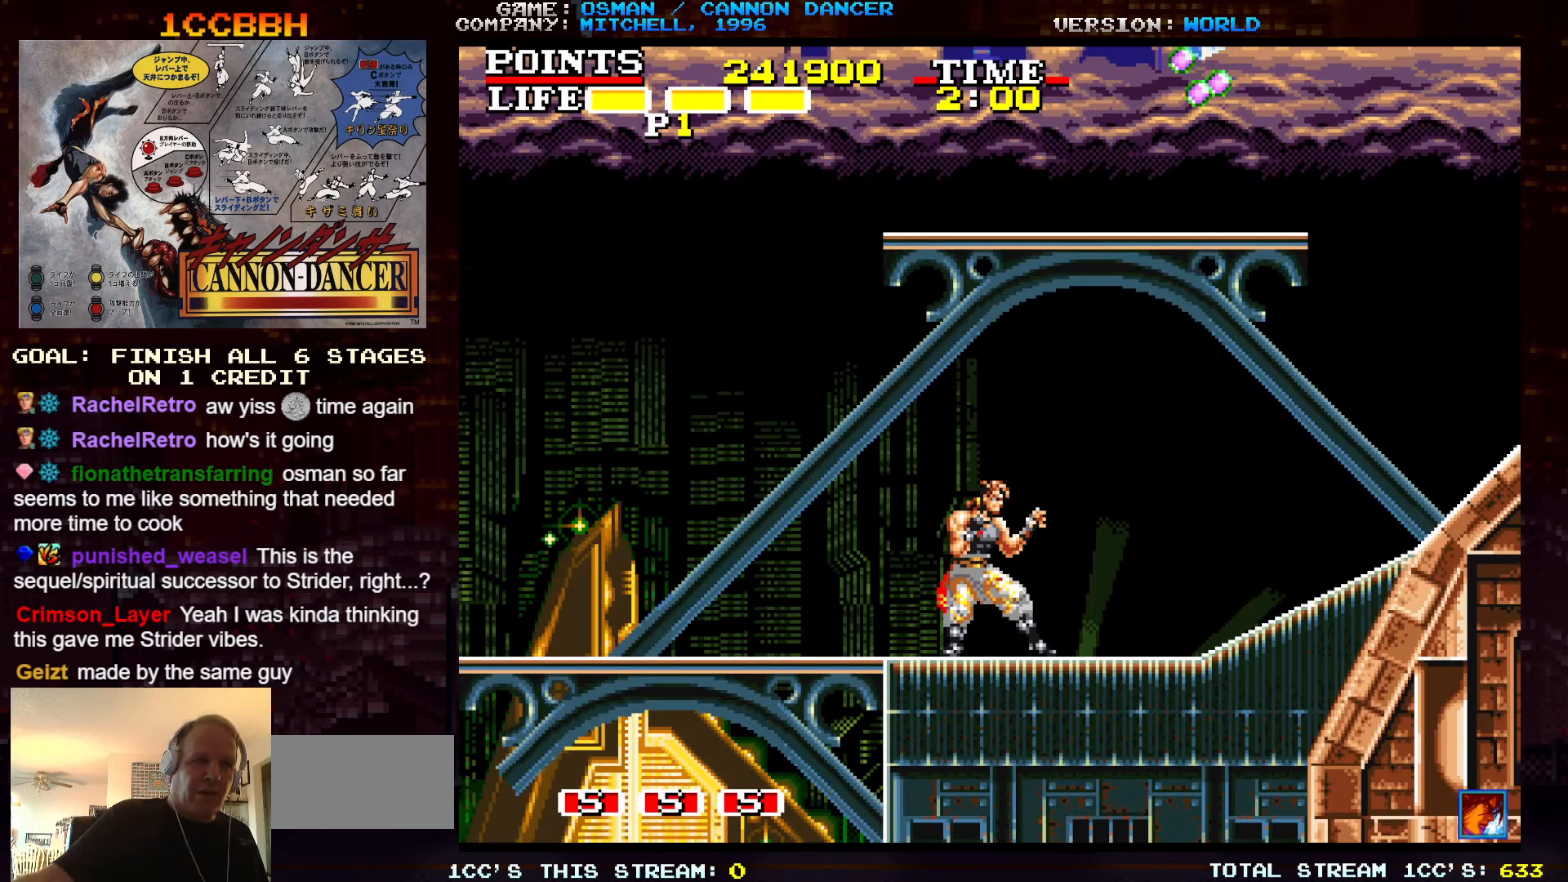
{"buttons": [], "left_stick": "left", "events": [[433, "left_stick", "left"]]}
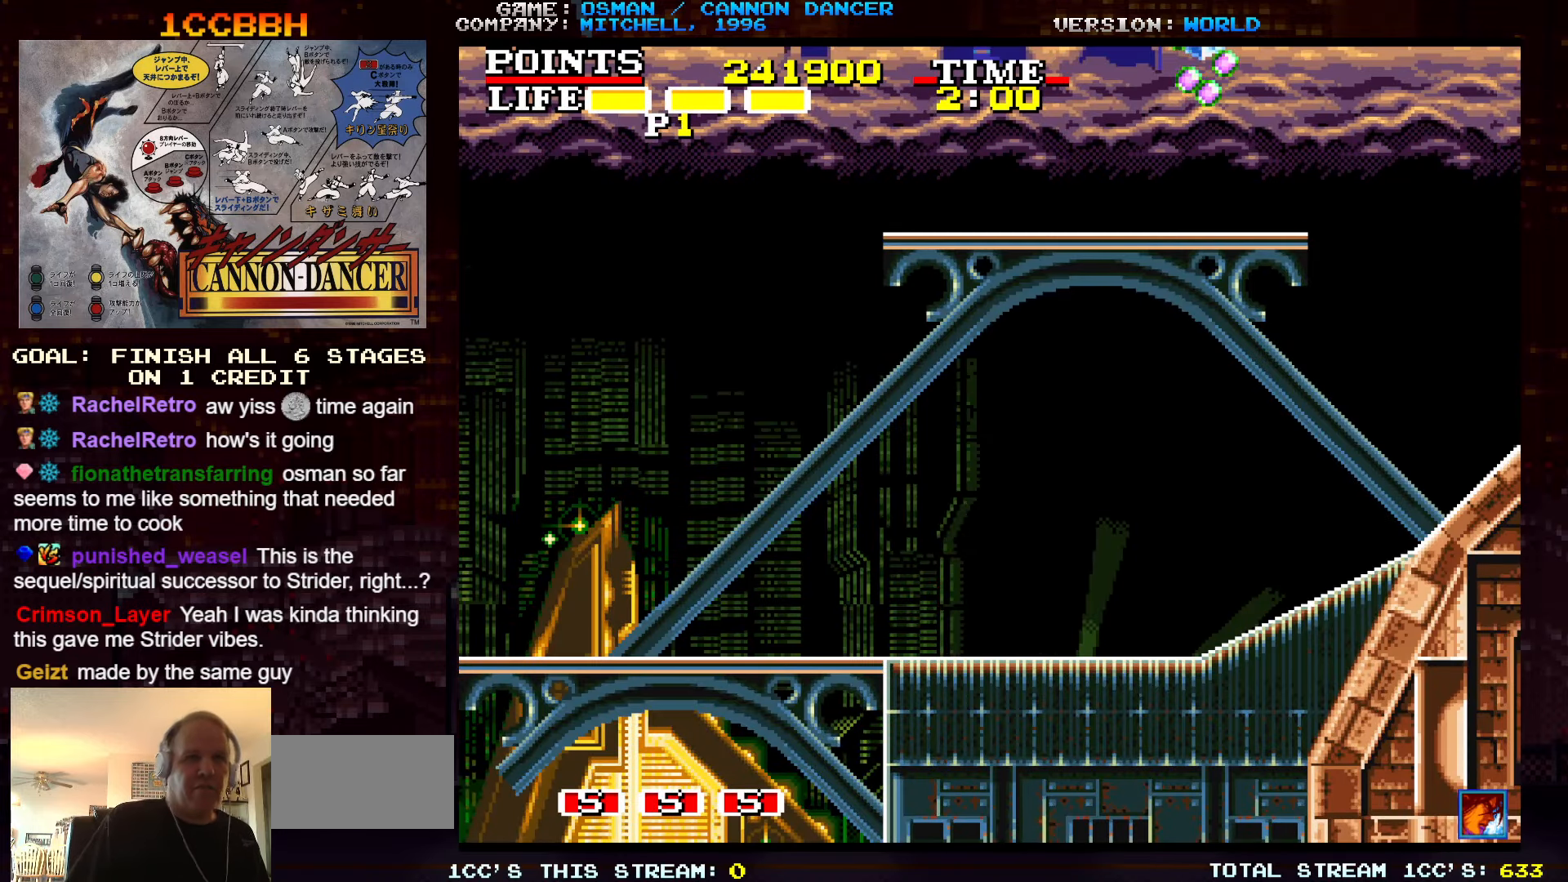
{"buttons": ["TRIANGLE"], "left_stick": "right", "events": [[283, "left_stick", "center"], [333, "TRIANGLE", "down"], [333, "left_stick", "right"]]}
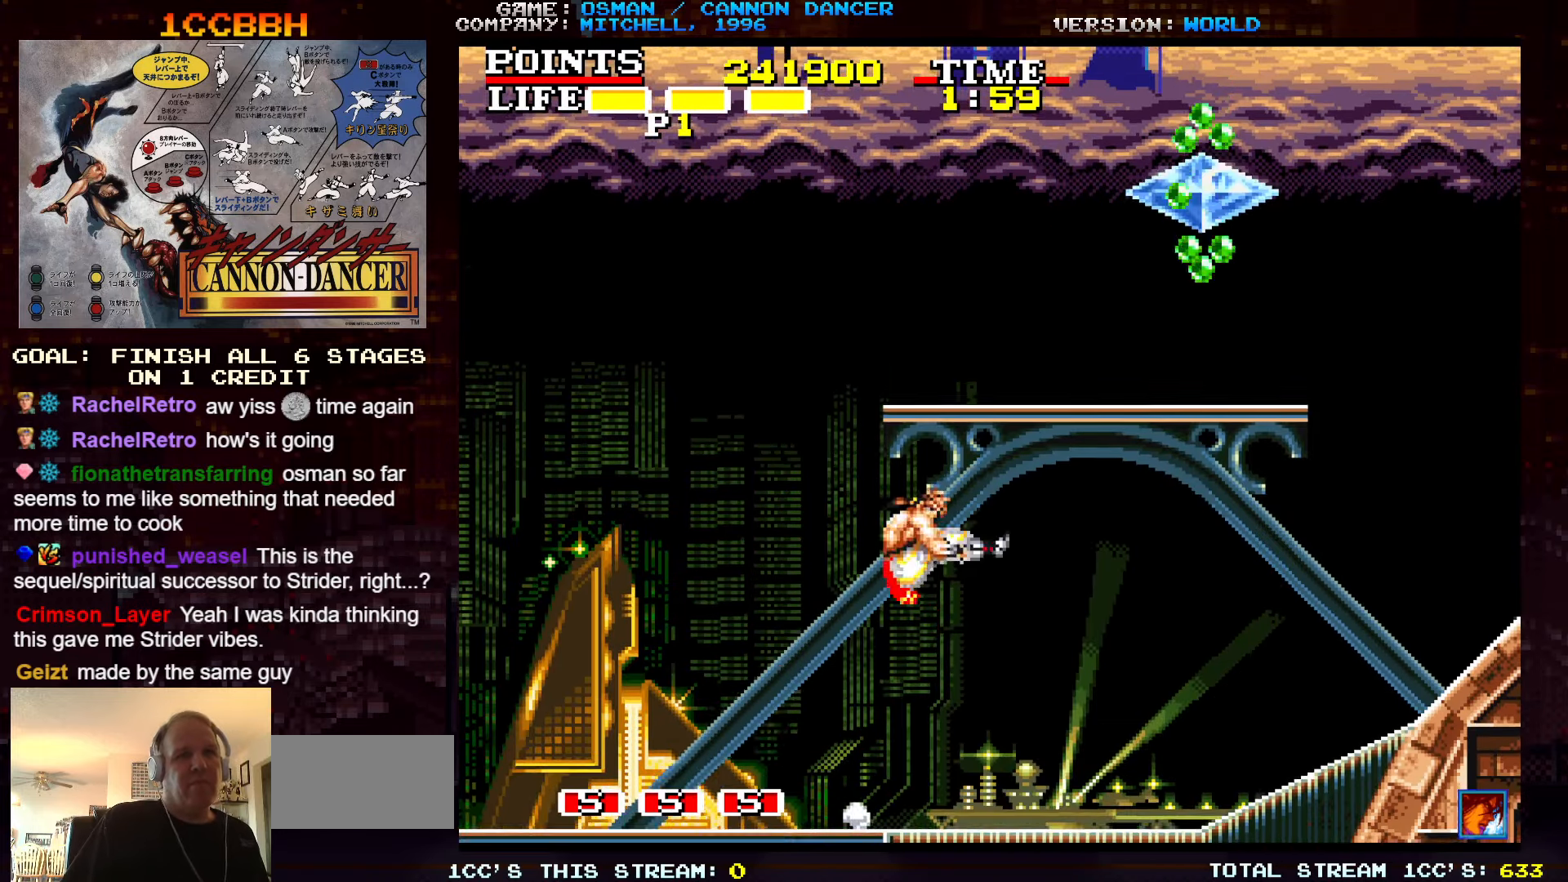
{"buttons": [], "left_stick": "right", "events": [[67, "TRIANGLE", "up"]]}
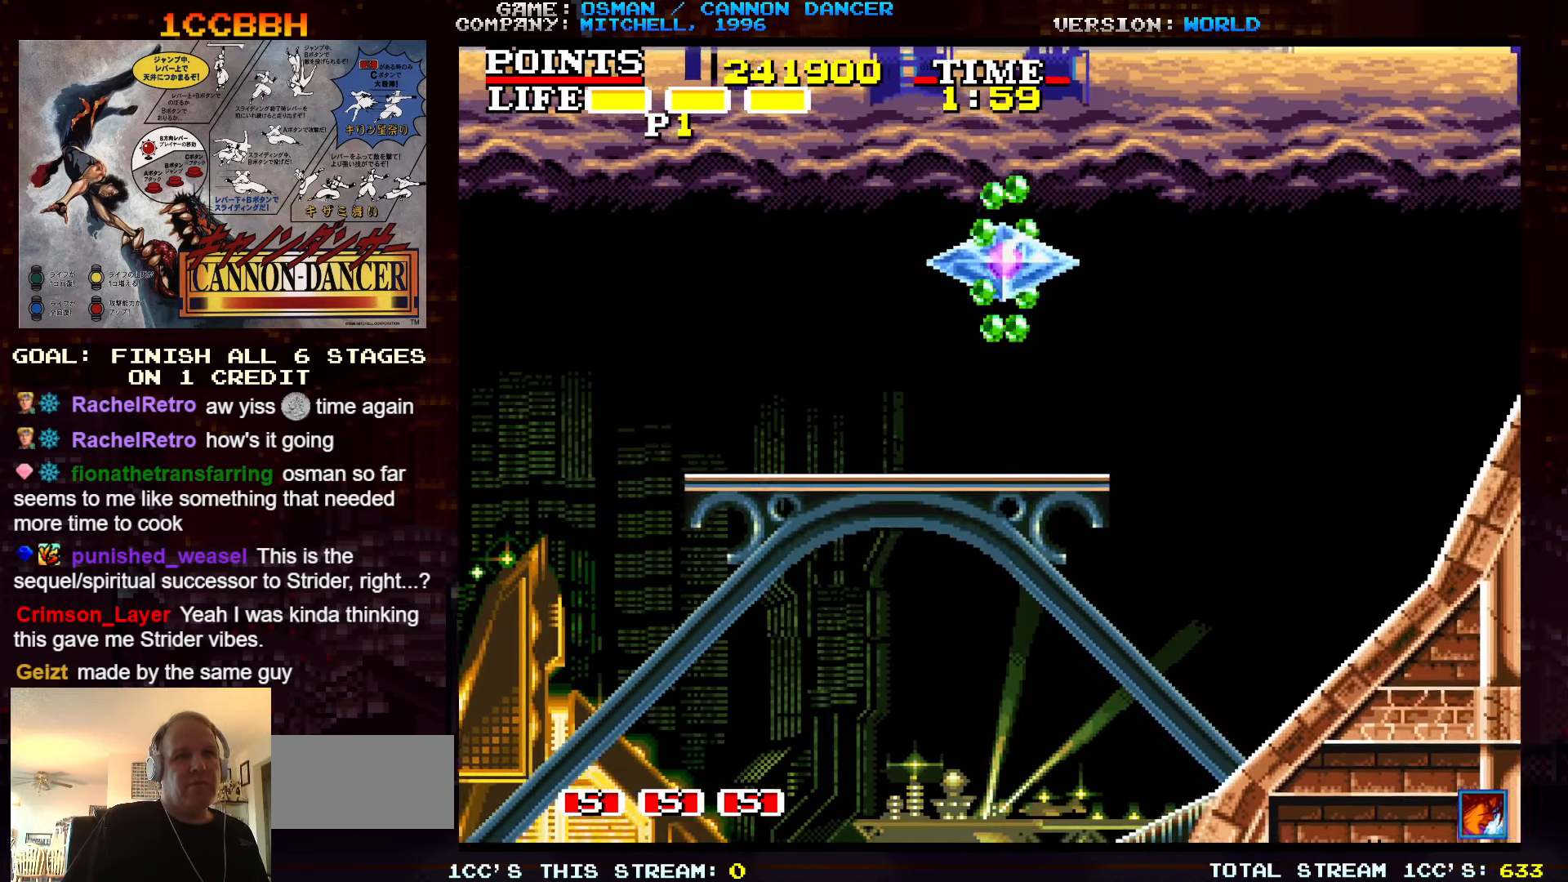
{"buttons": [], "left_stick": "right", "events": [[267, "TRIANGLE", "down"], [433, "TRIANGLE", "up"]]}
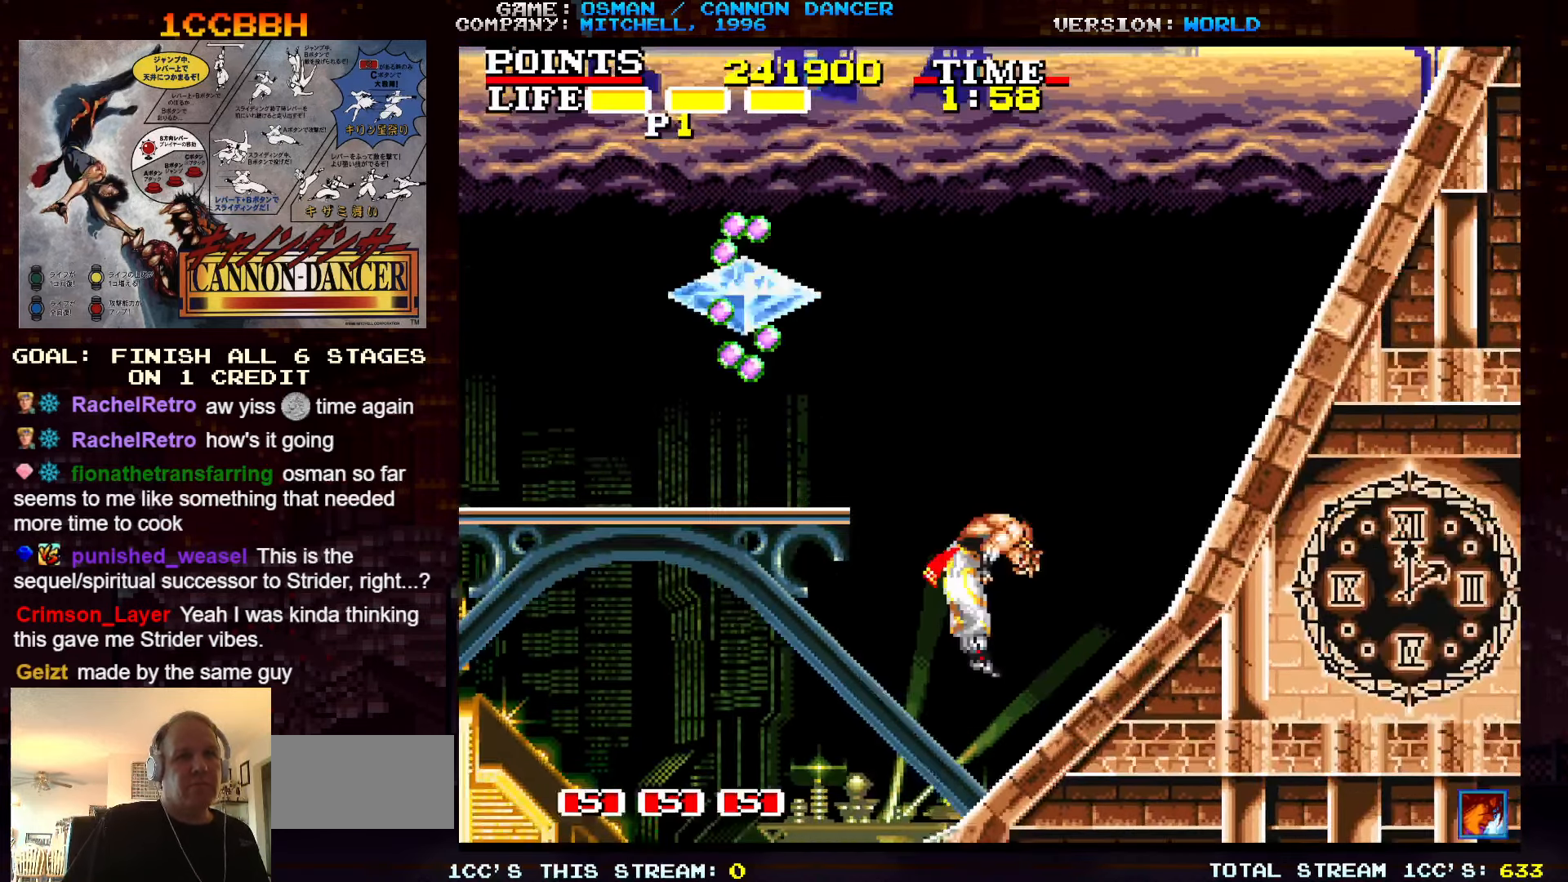
{"buttons": [], "left_stick": "right", "events": [[367, "TRIANGLE", "down"], [484, "TRIANGLE", "up"]]}
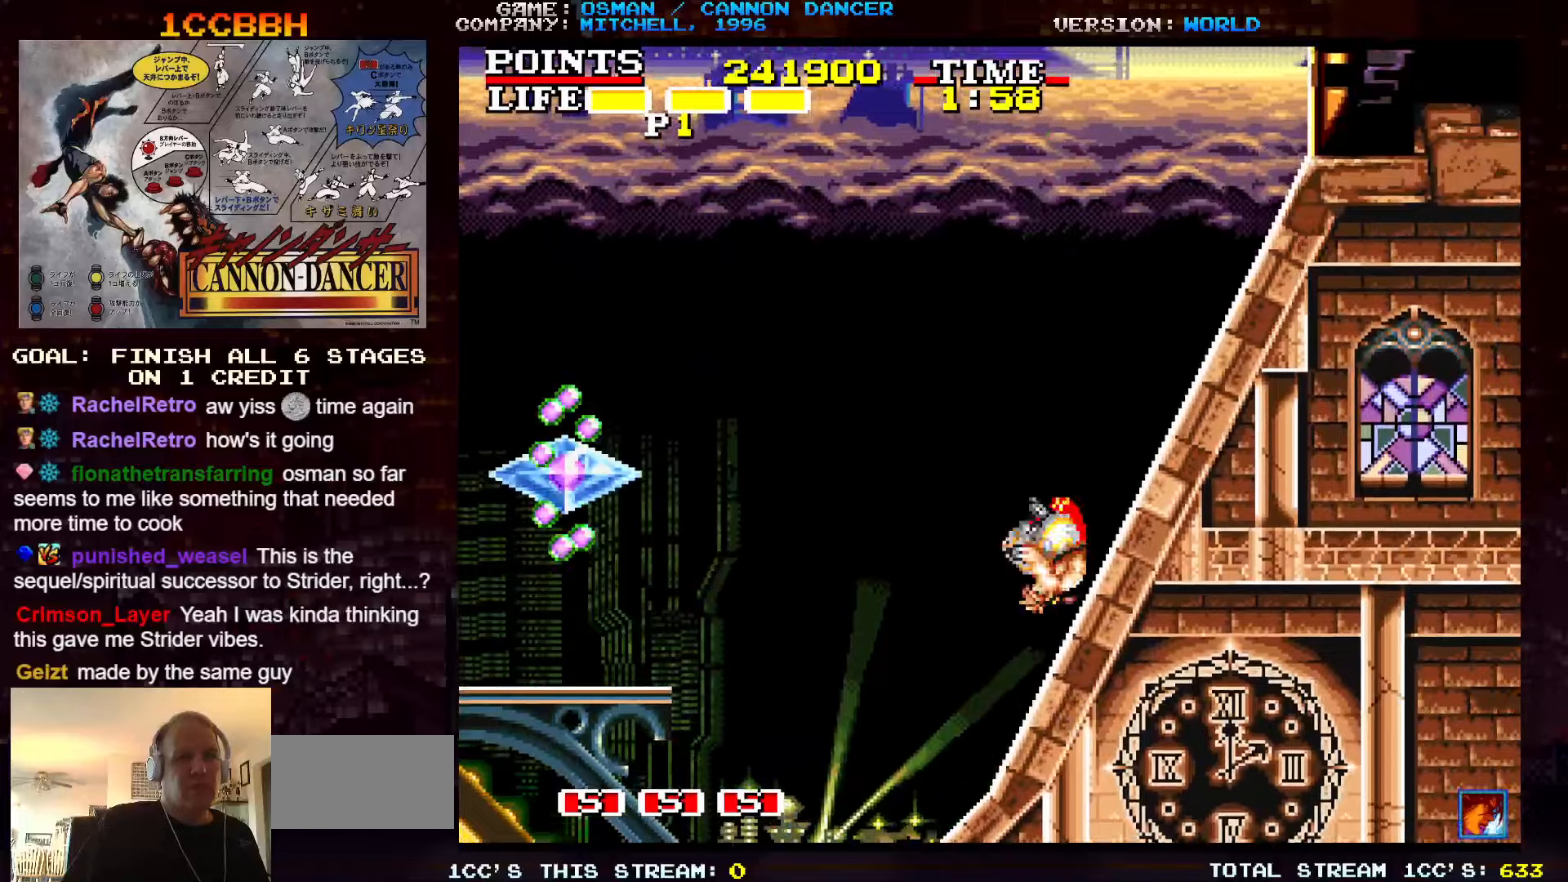
{"buttons": ["TRIANGLE"], "left_stick": "left", "events": [[417, "left_stick", "left"], [500, "TRIANGLE", "down"]]}
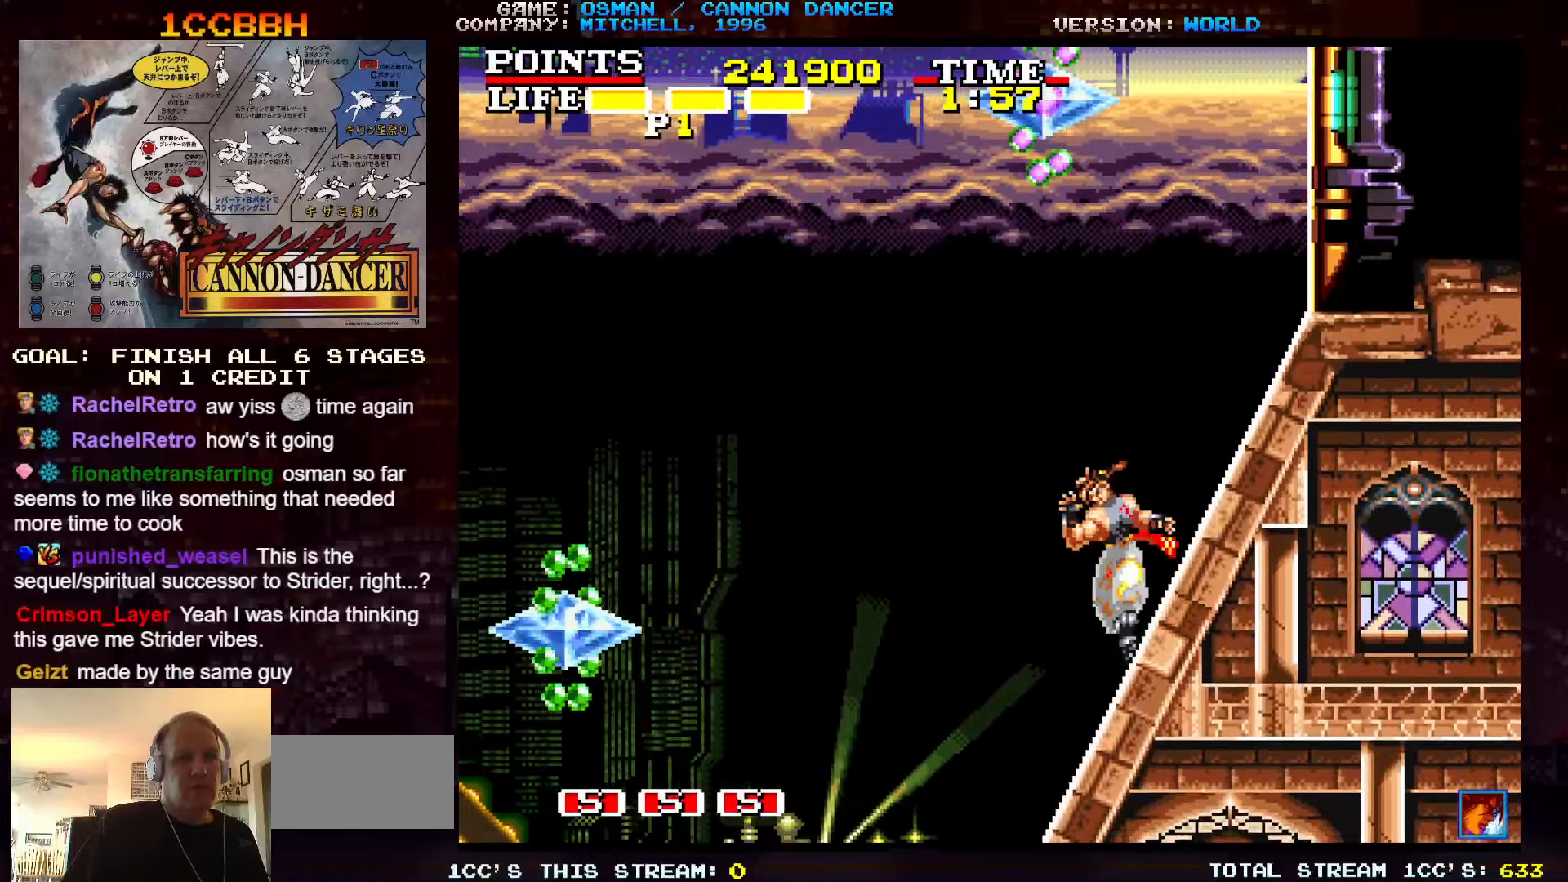
{"buttons": [], "left_stick": "left", "events": [[184, "TRIANGLE", "up"]]}
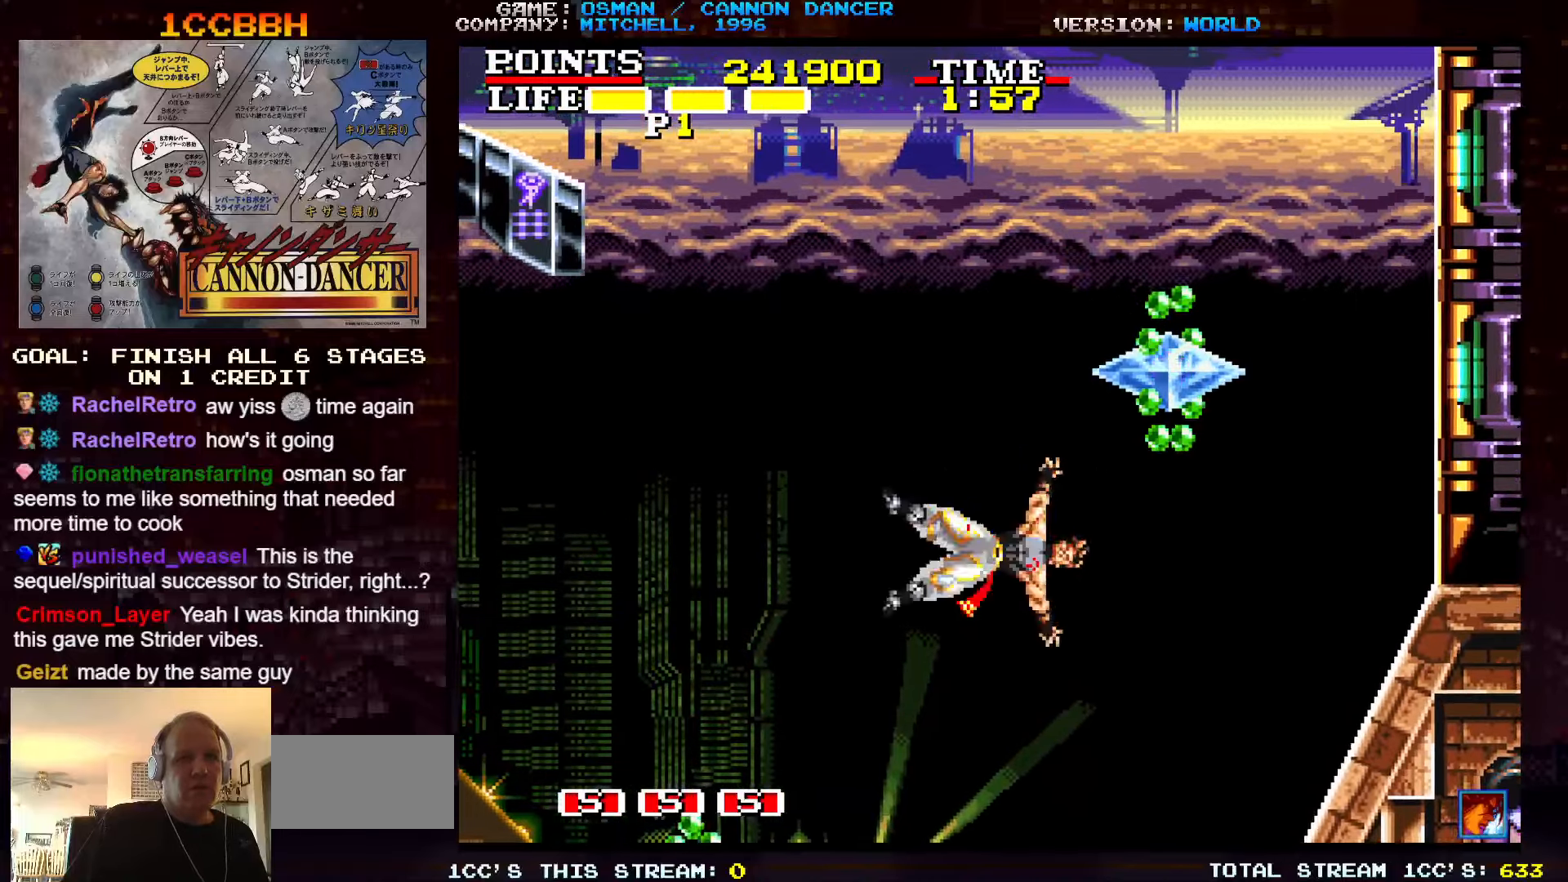
{"buttons": ["TRIANGLE"], "left_stick": "up-right", "events": [[267, "left_stick", "up-left"], [367, "left_stick", "up"], [384, "TRIANGLE", "down"], [500, "left_stick", "up-right"]]}
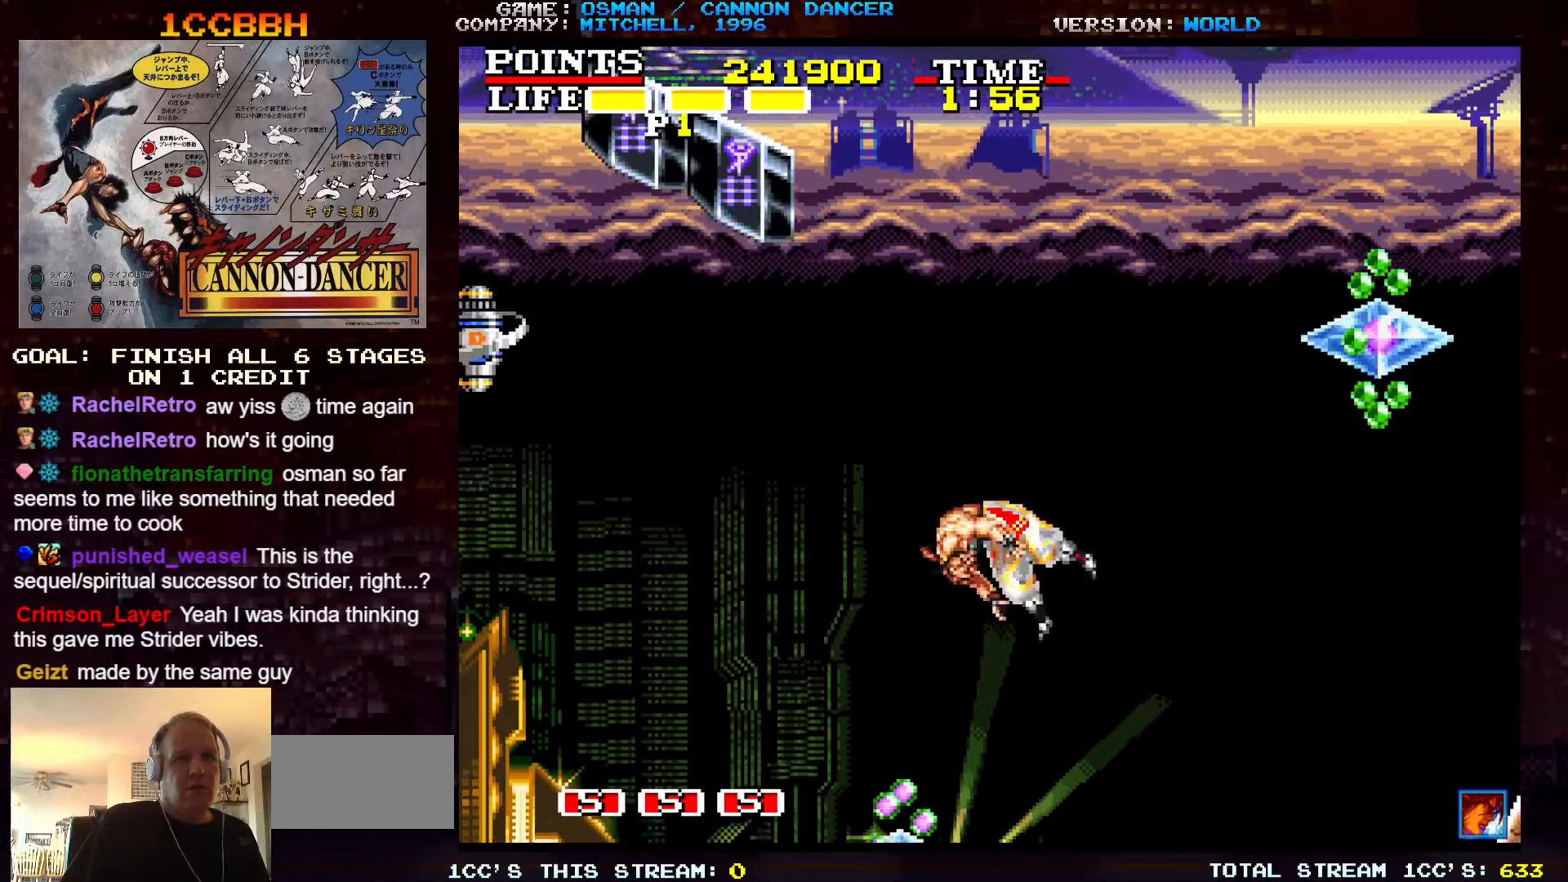
{"buttons": ["TRIANGLE"], "left_stick": "up-right", "events": []}
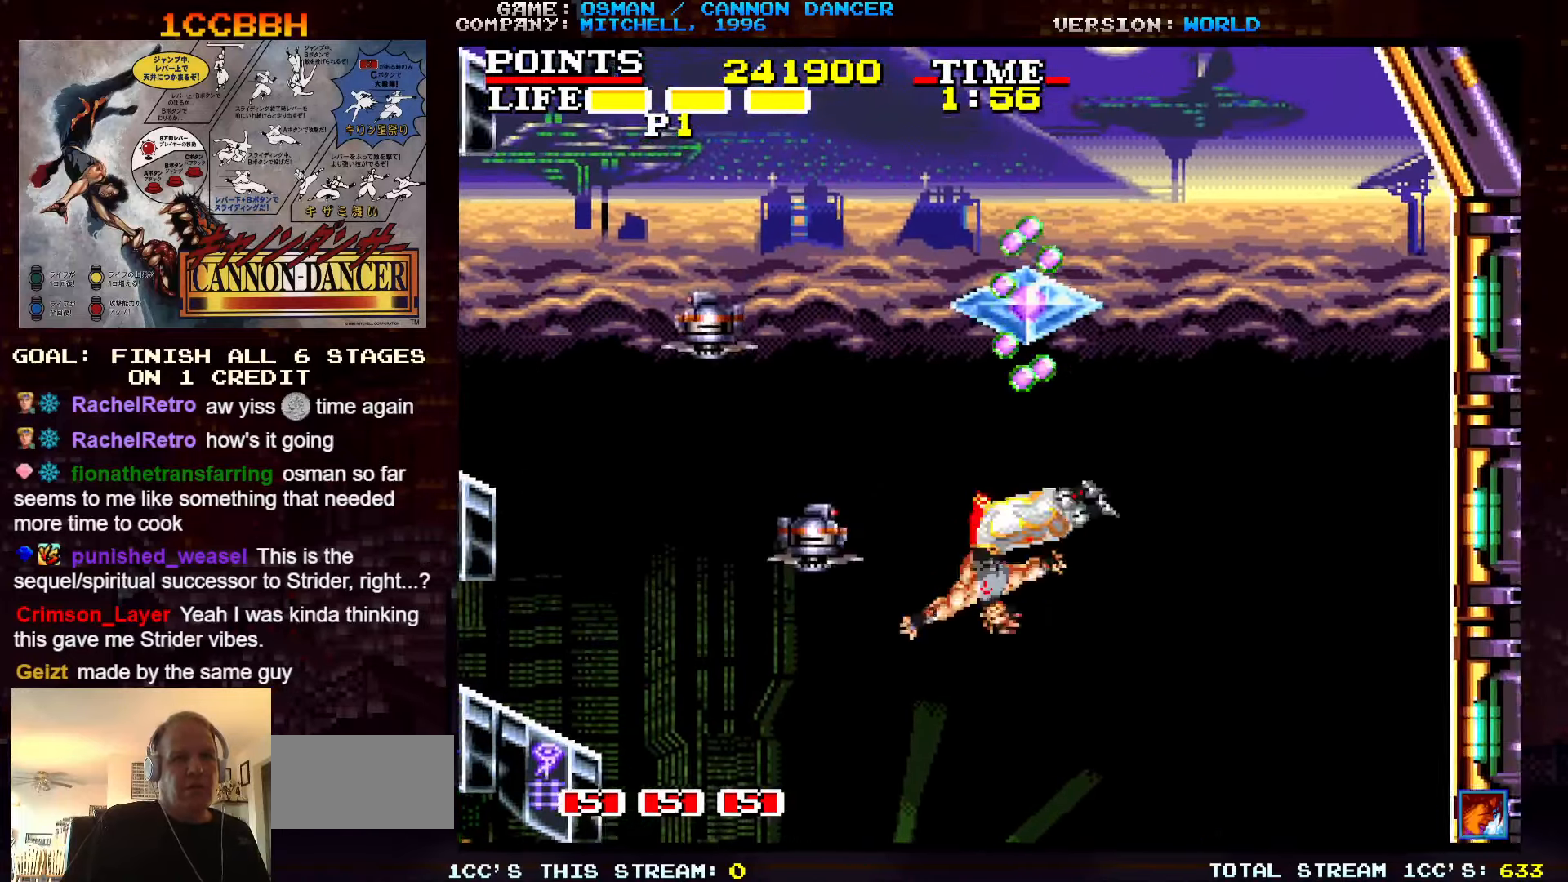
{"buttons": ["TRIANGLE"], "left_stick": "up", "events": [[367, "left_stick", "up"]]}
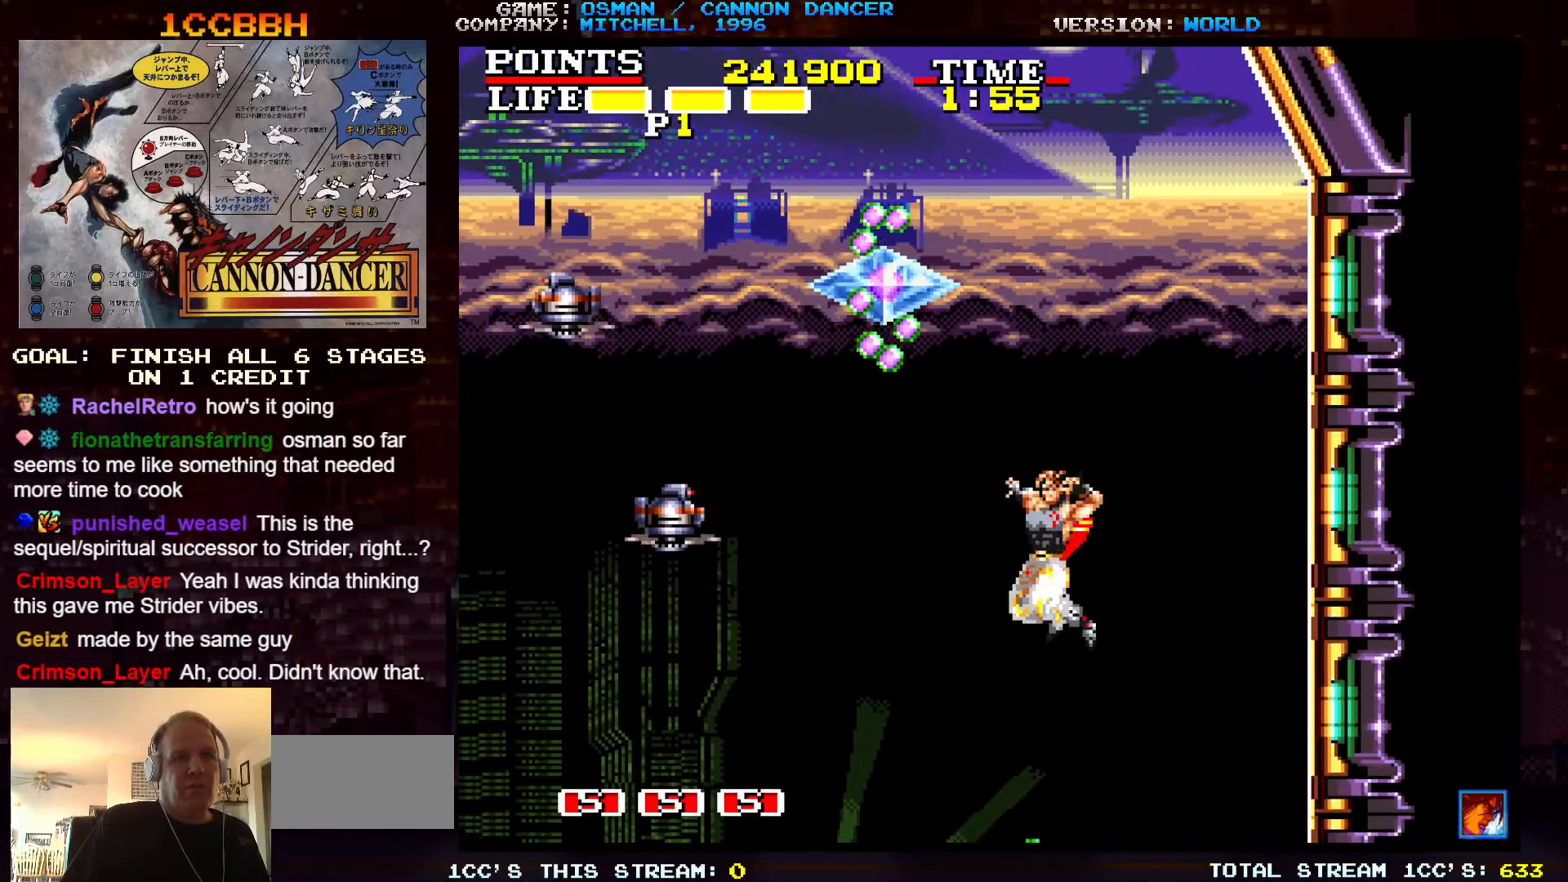
{"buttons": ["TRIANGLE"], "left_stick": "up", "events": []}
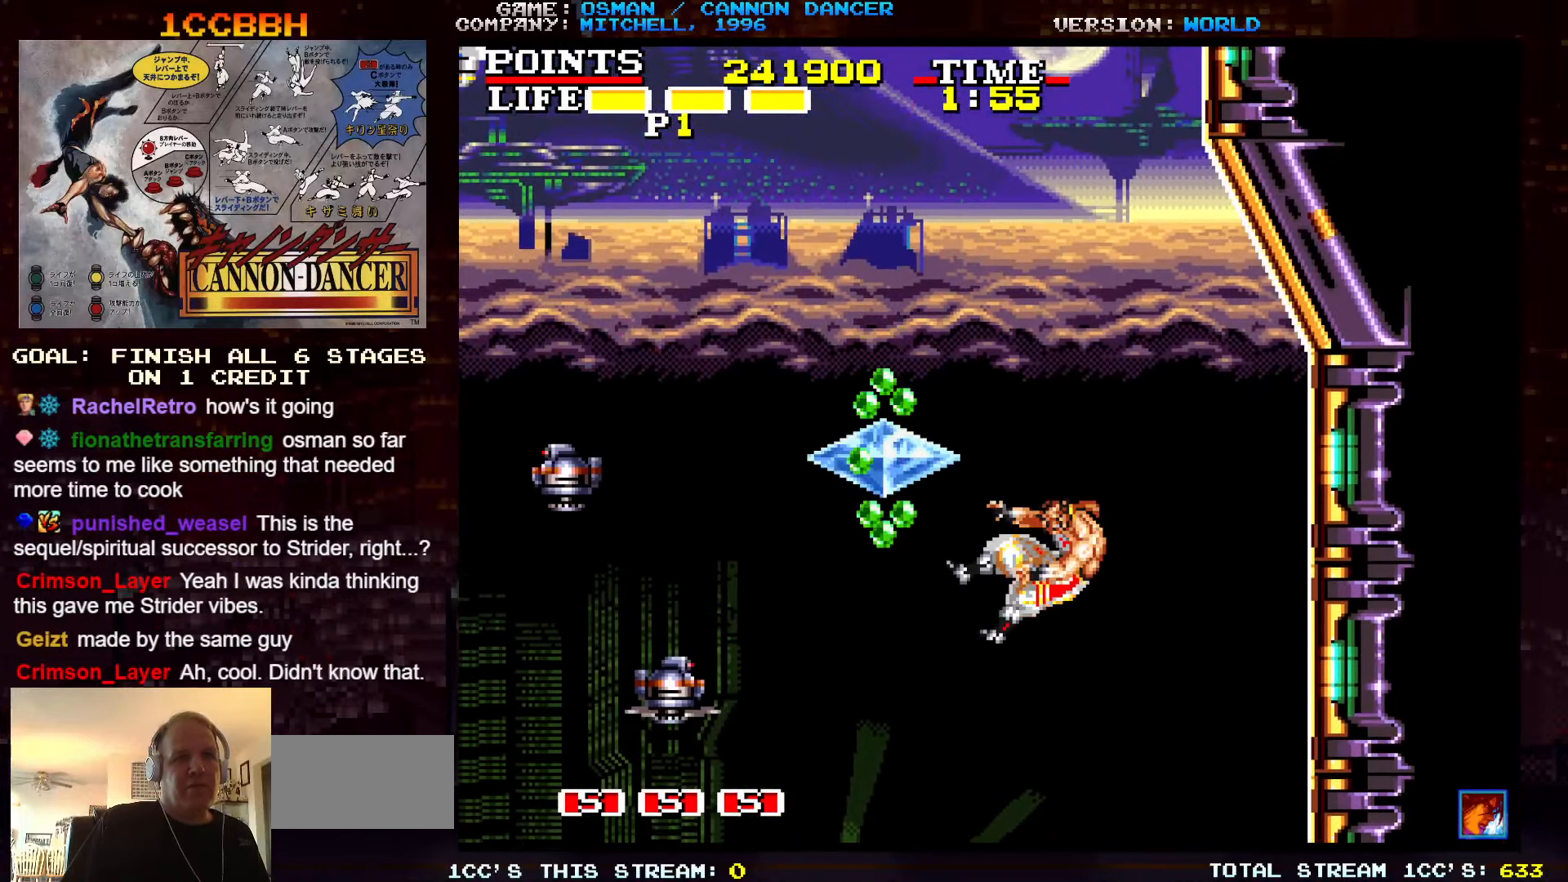
{"buttons": ["TRIANGLE"], "left_stick": "up", "events": [[317, "left_stick", "up-left"], [450, "left_stick", "up"]]}
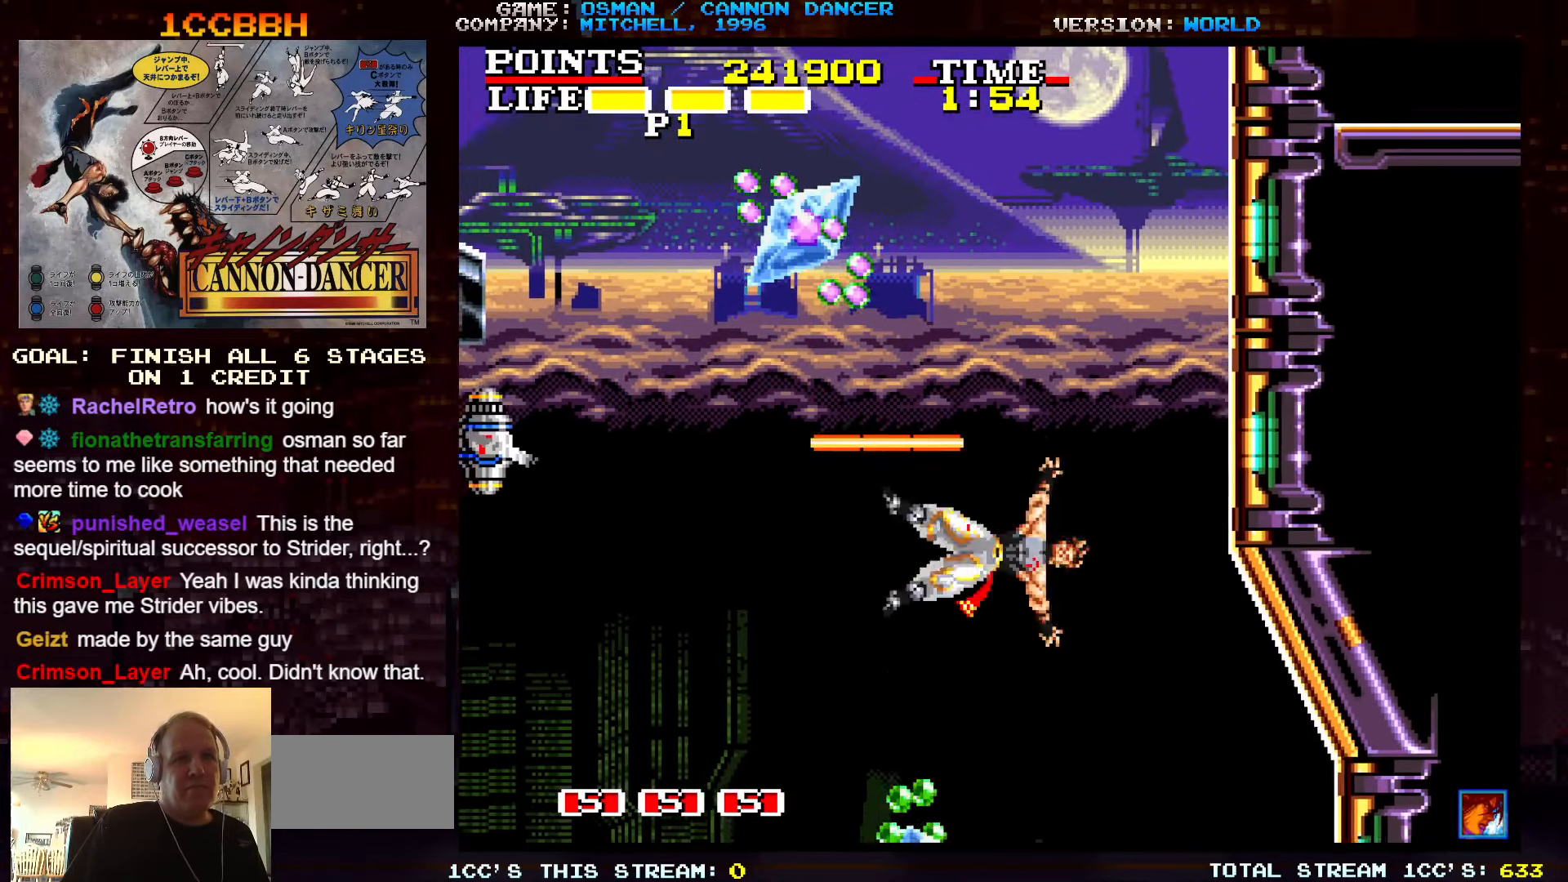
{"buttons": ["TRIANGLE"], "left_stick": "up-left", "events": [[67, "left_stick", "up-right"], [367, "left_stick", "up-left"]]}
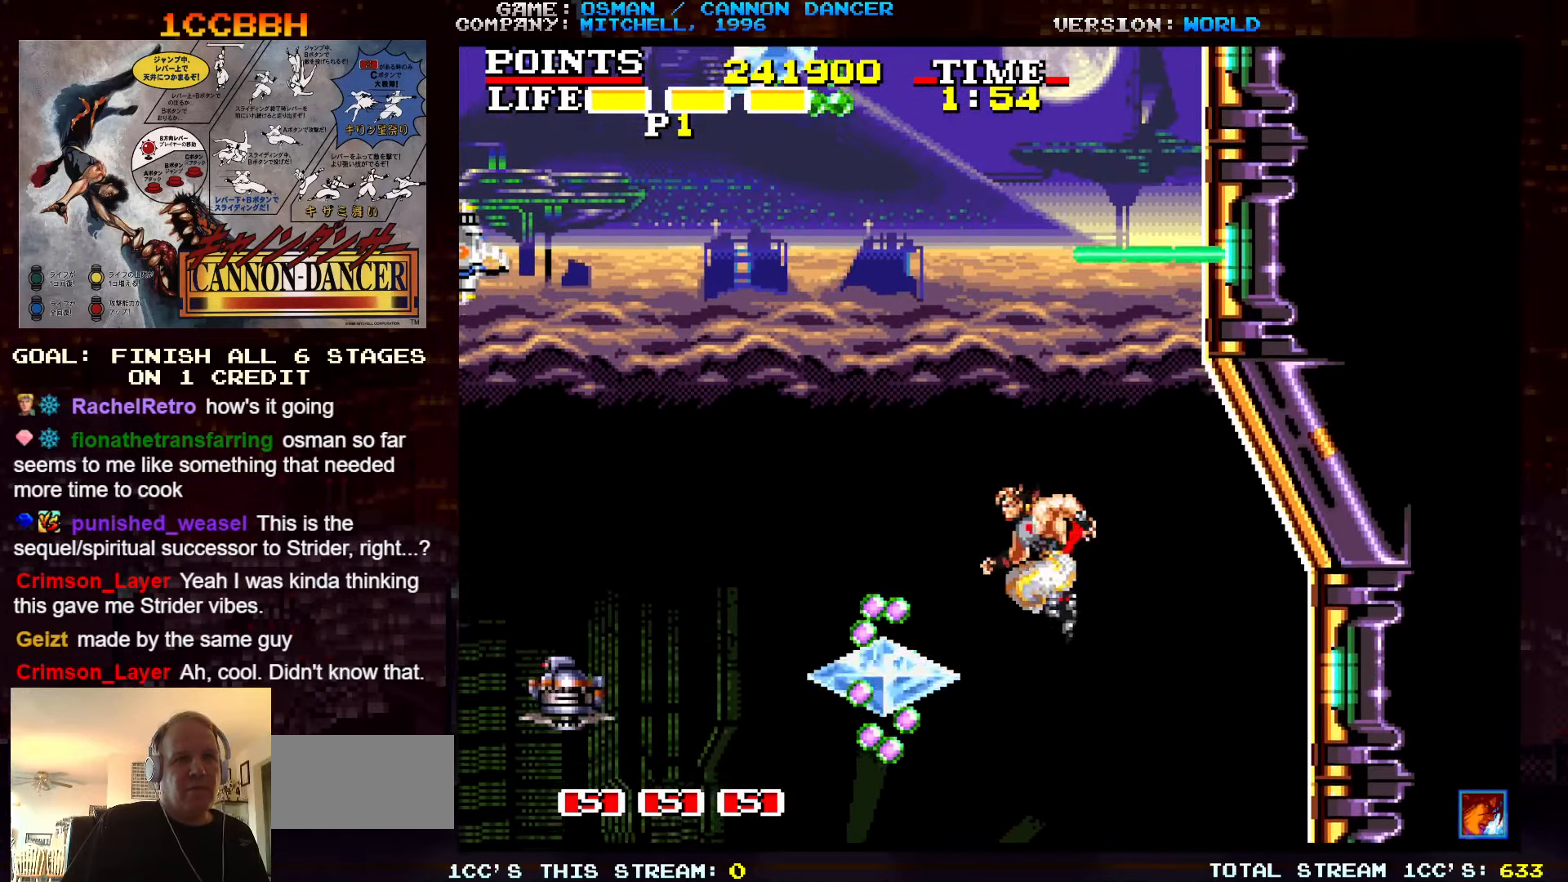
{"buttons": ["TRIANGLE"], "left_stick": "up-left", "events": [[184, "left_stick", "up"], [467, "left_stick", "up-left"]]}
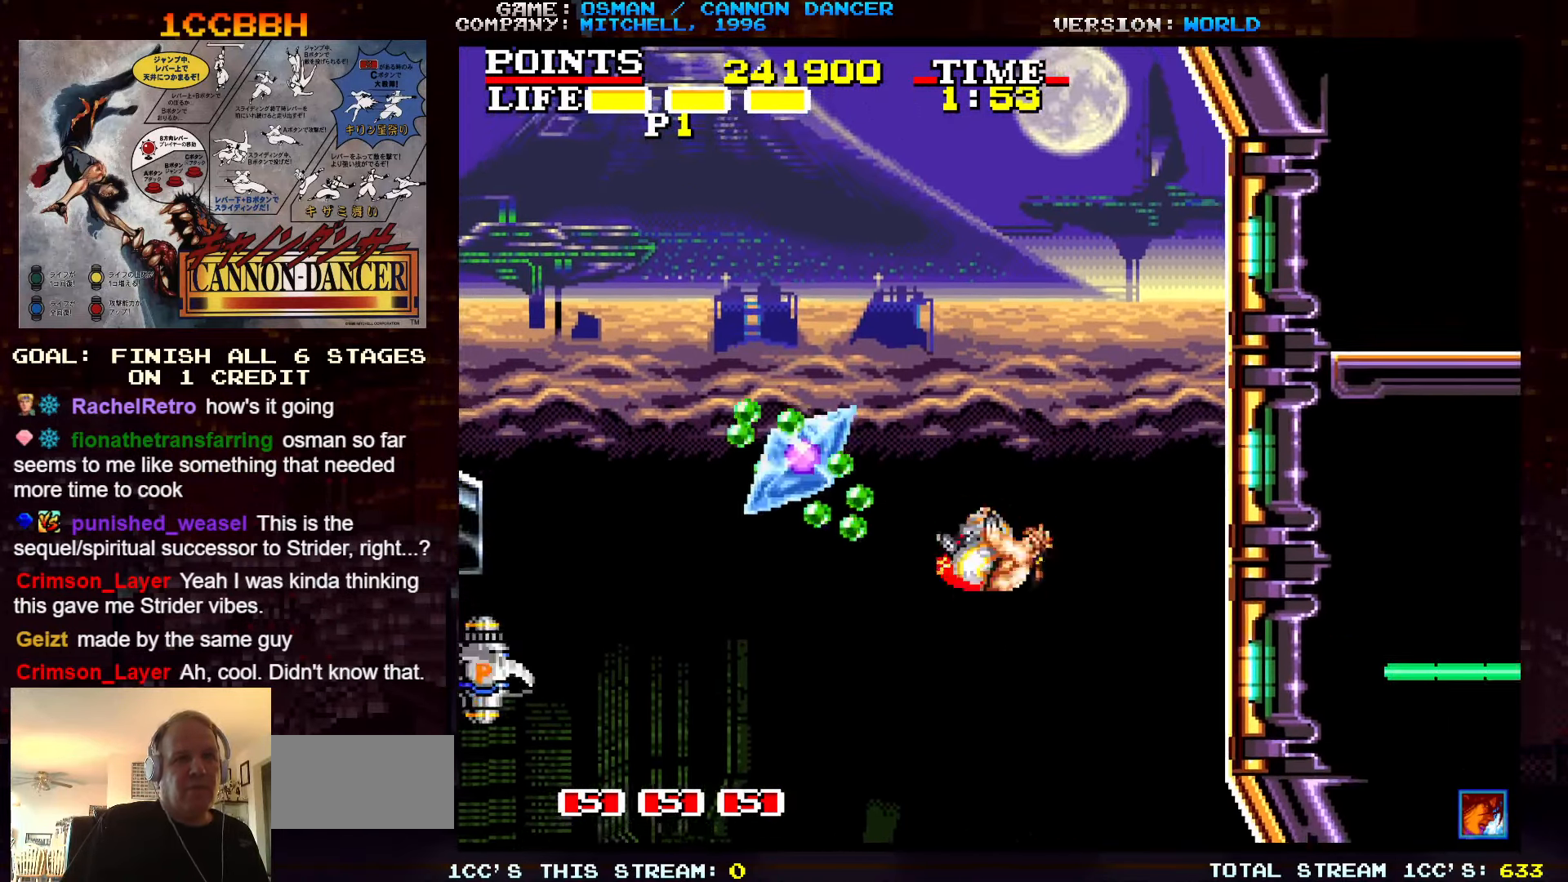
{"buttons": ["TRIANGLE"], "left_stick": "up-left", "events": []}
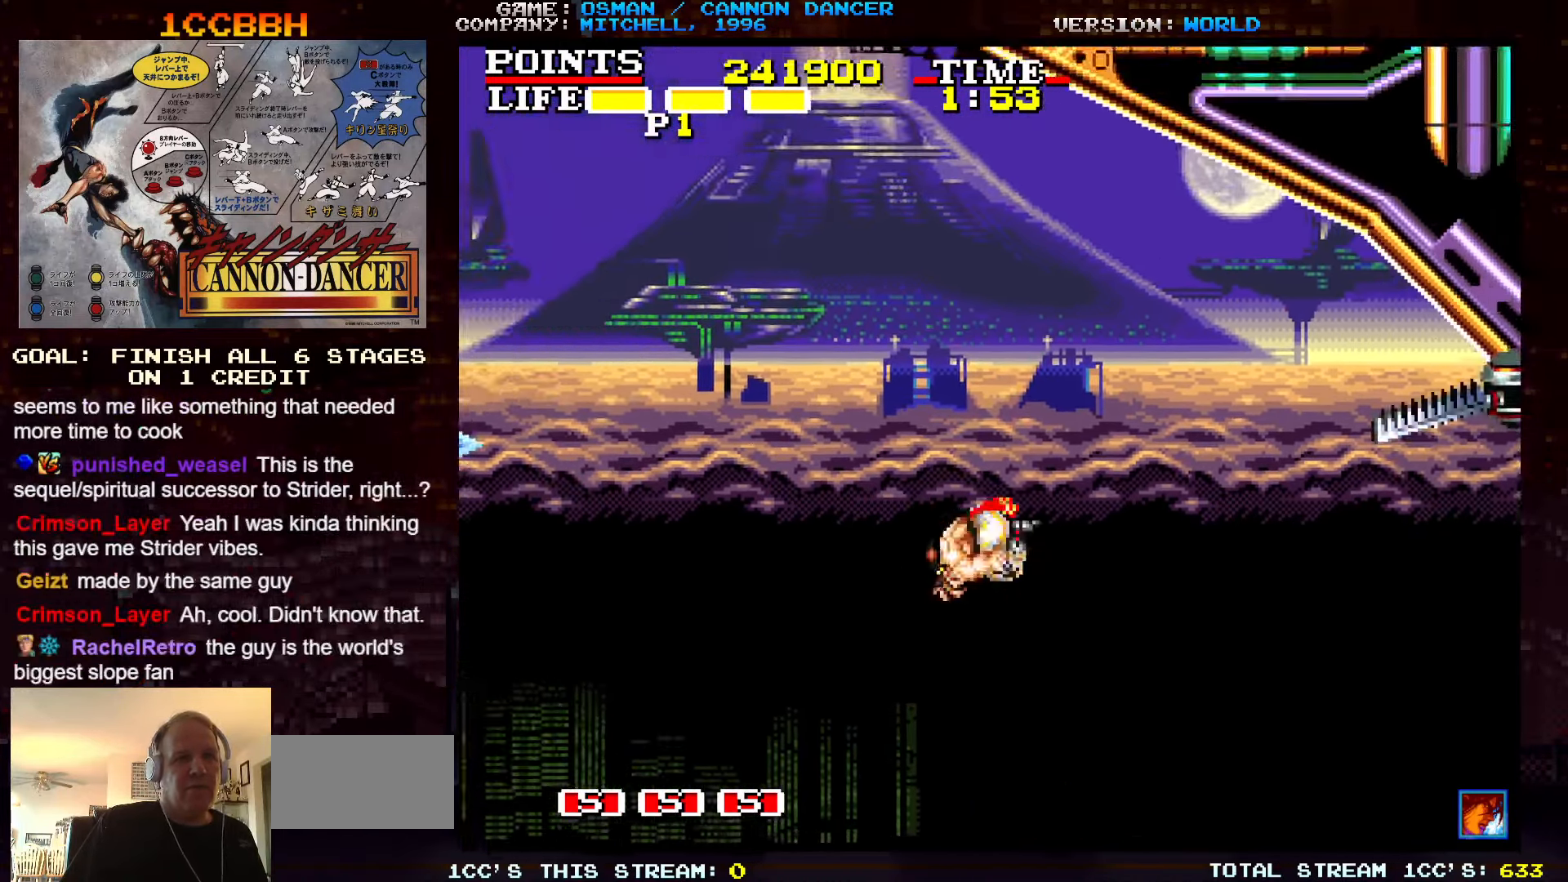
{"buttons": ["SQUARE"], "left_stick": "up-left", "events": [[450, "TRIANGLE", "up"], [466, "SQUARE", "down"]]}
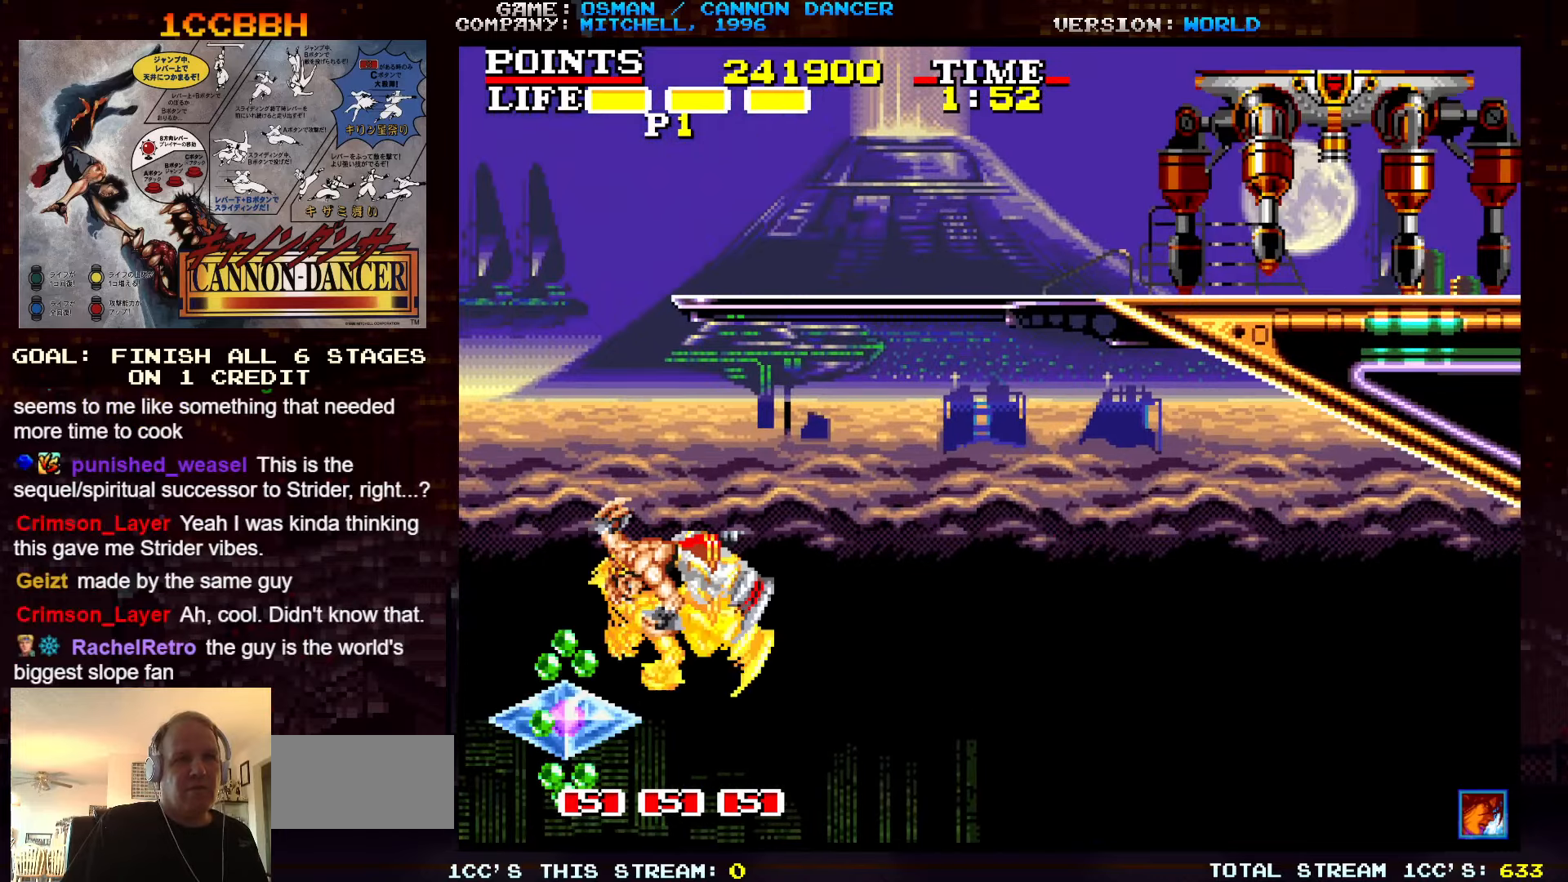
{"buttons": [], "left_stick": "up-right", "events": [[66, "SQUARE", "up"], [83, "left_stick", "up-right"], [200, "left_stick", "up"], [300, "left_stick", "up-right"]]}